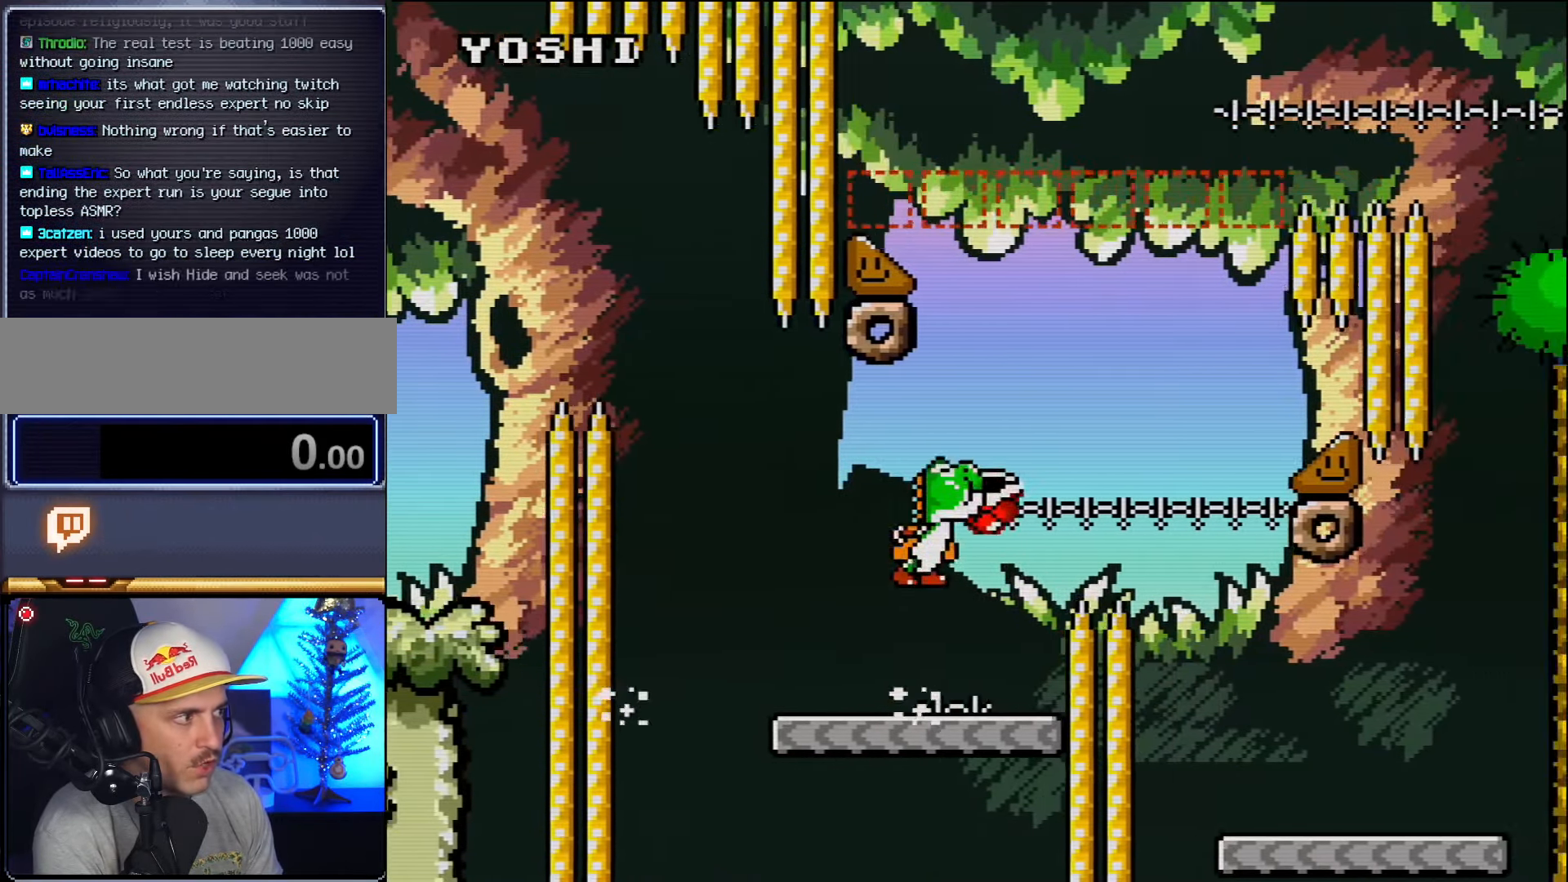
Gameplay with a controller (Nintendo layout); each line is a JSON object with the inputs held at the frame after it. "events" lists button and stick changes between this image and that frame as [ms after this image, input, new state], when the widget could be followed in between. Not read: B L3 R3 Y.
{"buttons": ["DPAD_LEFT"], "events": [[417, "DPAD_LEFT", "down"], [417, "DPAD_RIGHT", "up"]]}
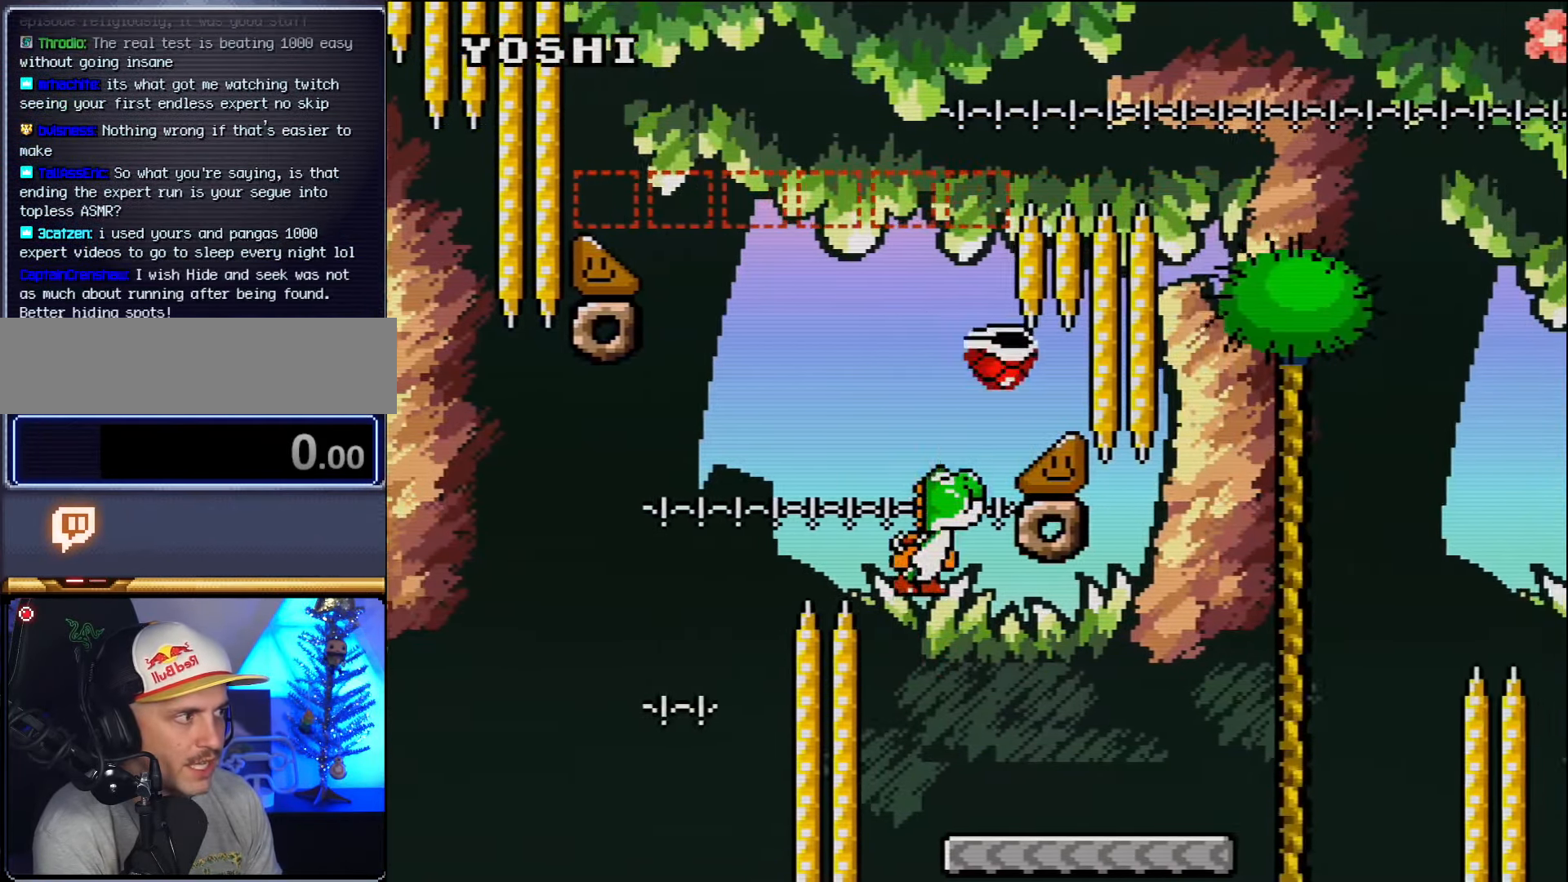
{"buttons": ["DPAD_RIGHT"], "events": [[17, "DPAD_DOWN", "down"], [17, "DPAD_LEFT", "up"], [17, "DPAD_RIGHT", "down"], [50, "DPAD_DOWN", "up"]]}
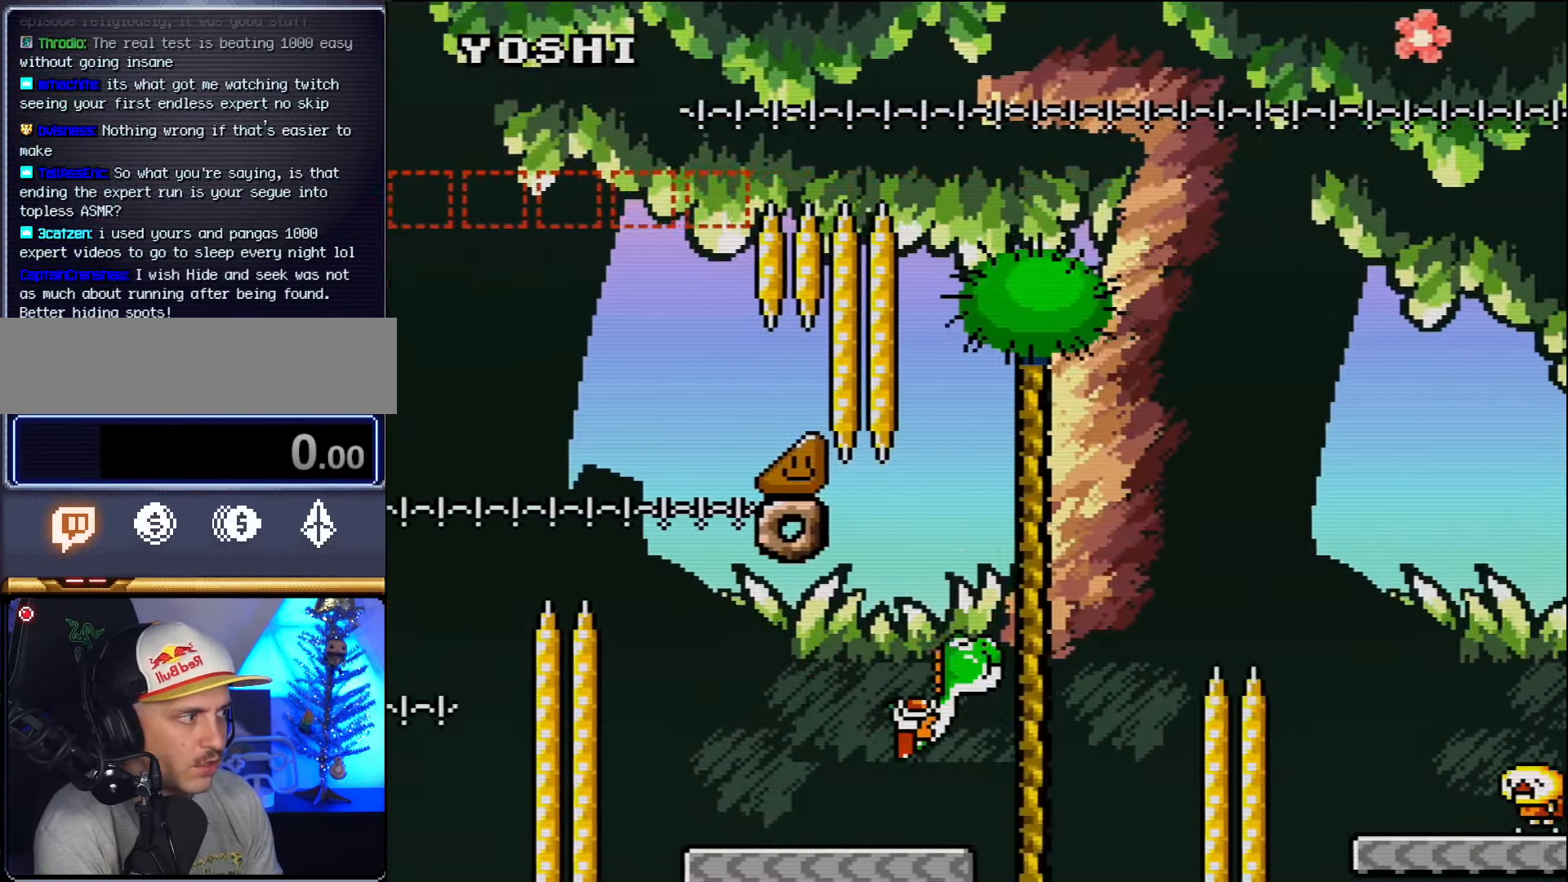
{"buttons": ["DPAD_RIGHT"], "events": []}
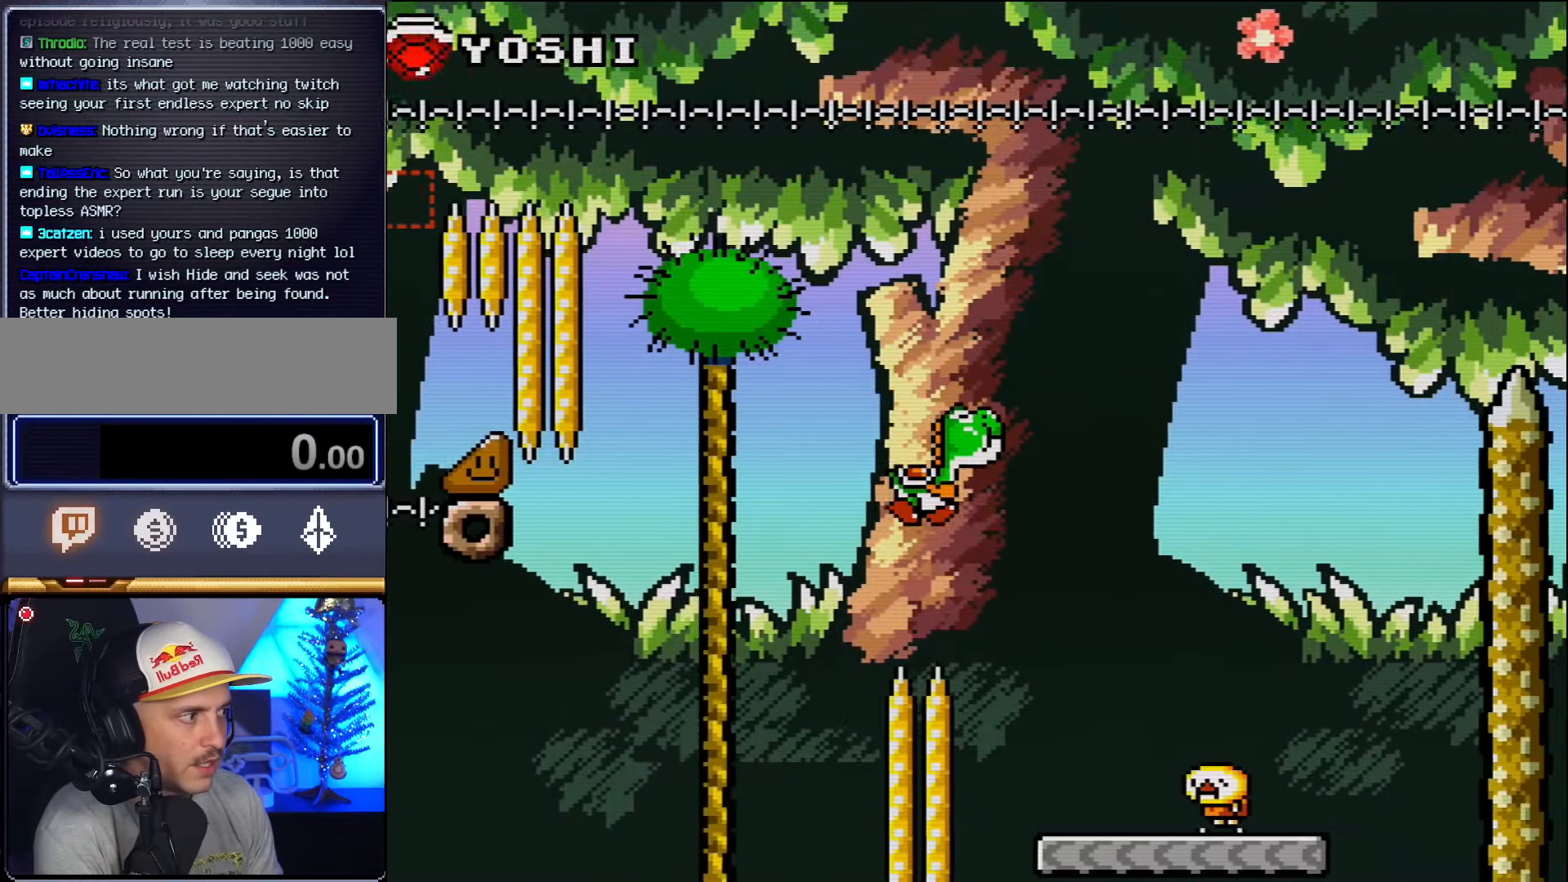
{"buttons": ["DPAD_RIGHT"], "events": [[200, "DPAD_RIGHT", "up"], [266, "DPAD_LEFT", "down"], [383, "DPAD_LEFT", "up"], [383, "DPAD_RIGHT", "down"]]}
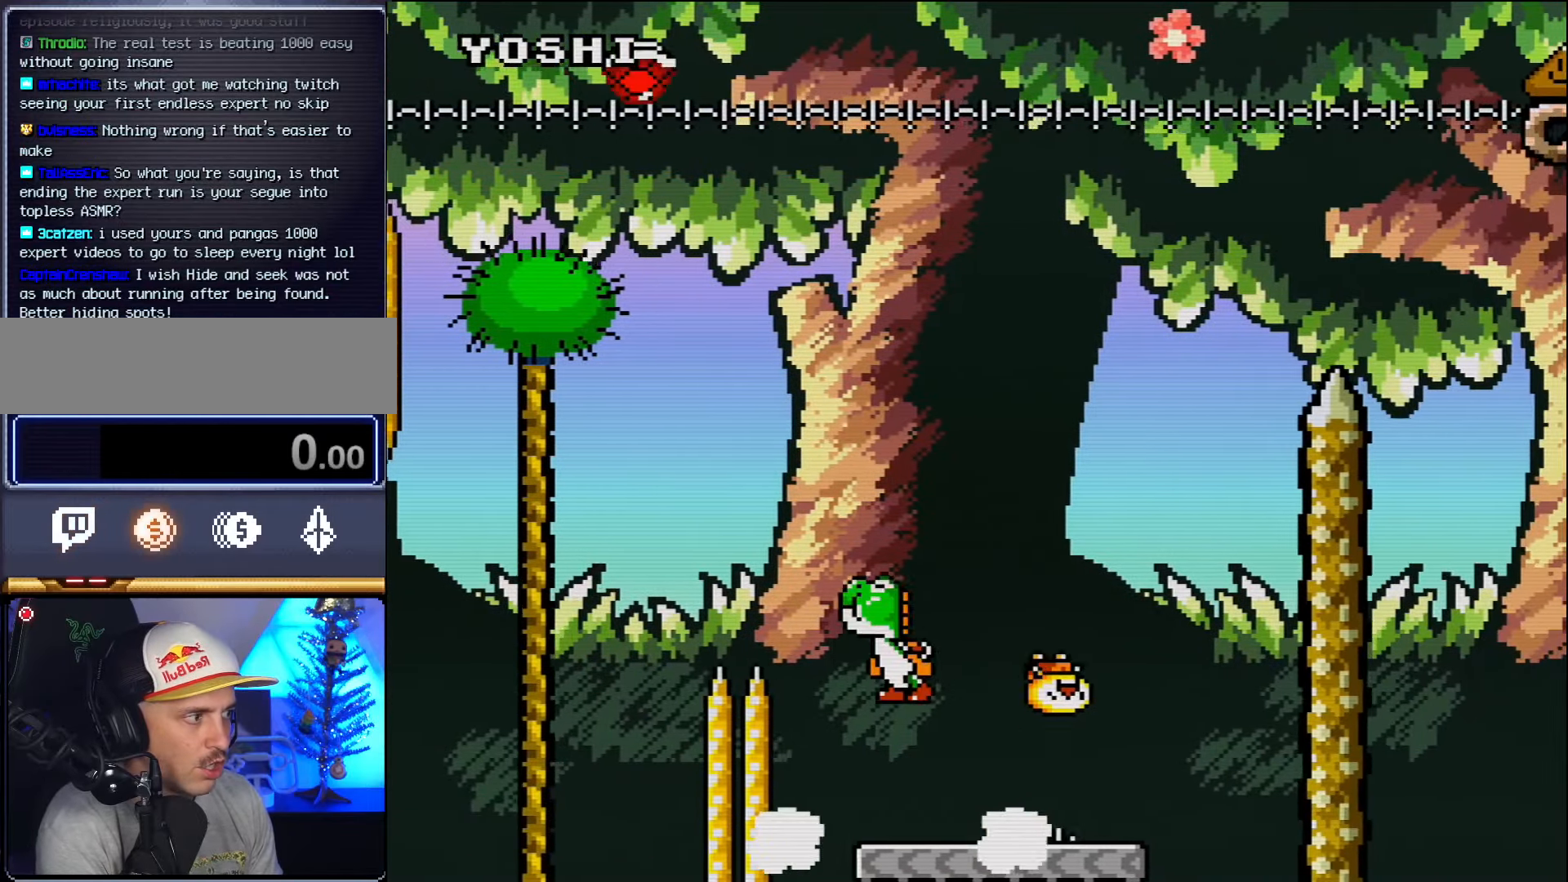
{"buttons": ["DPAD_RIGHT"], "events": []}
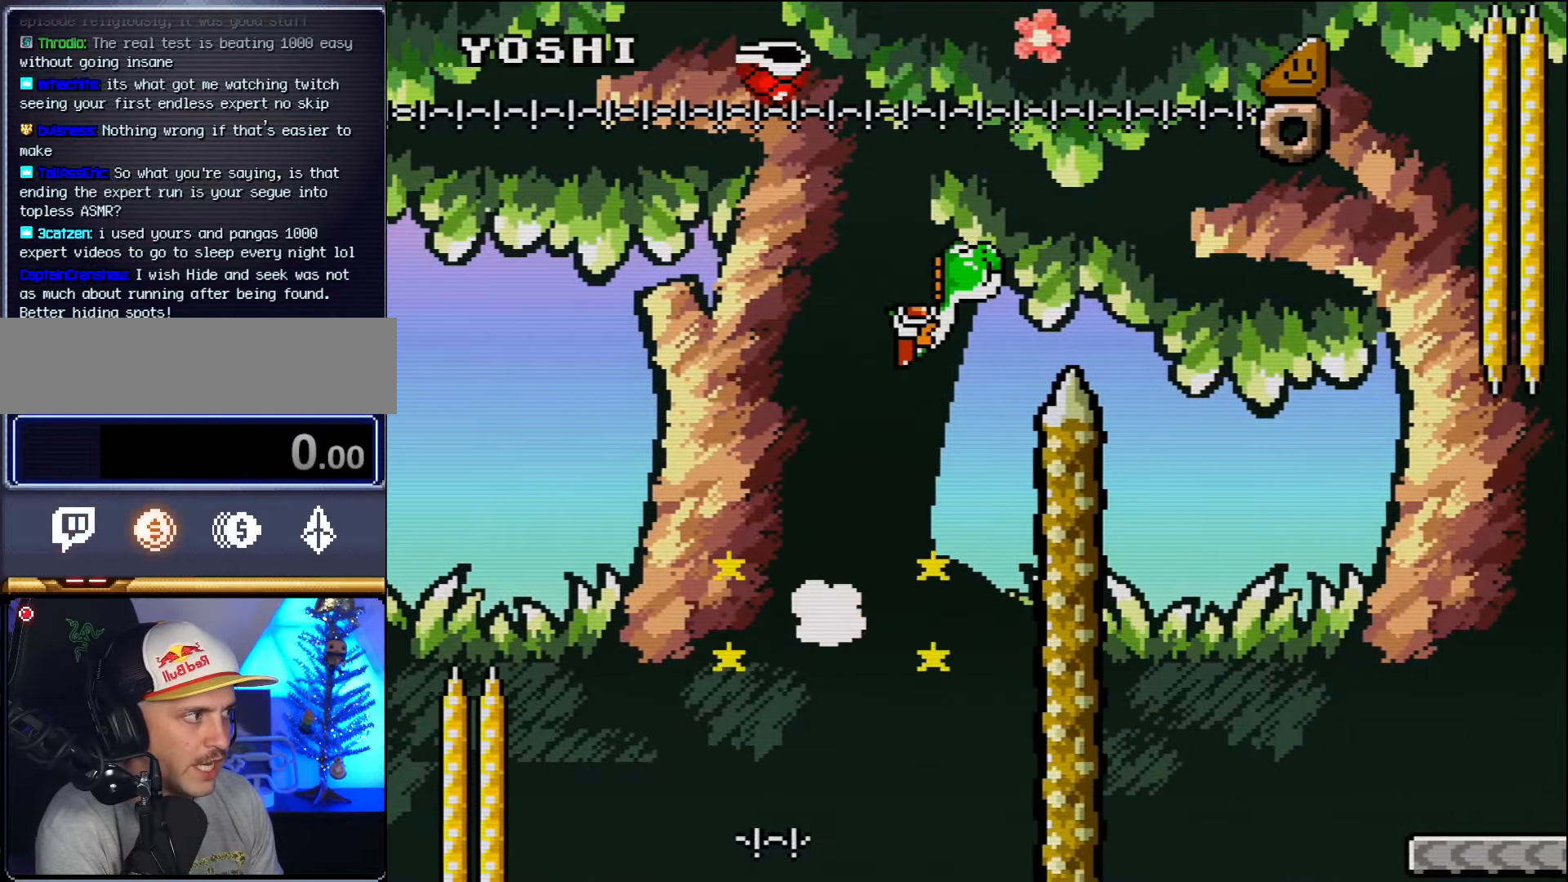
{"buttons": ["DPAD_RIGHT"], "events": []}
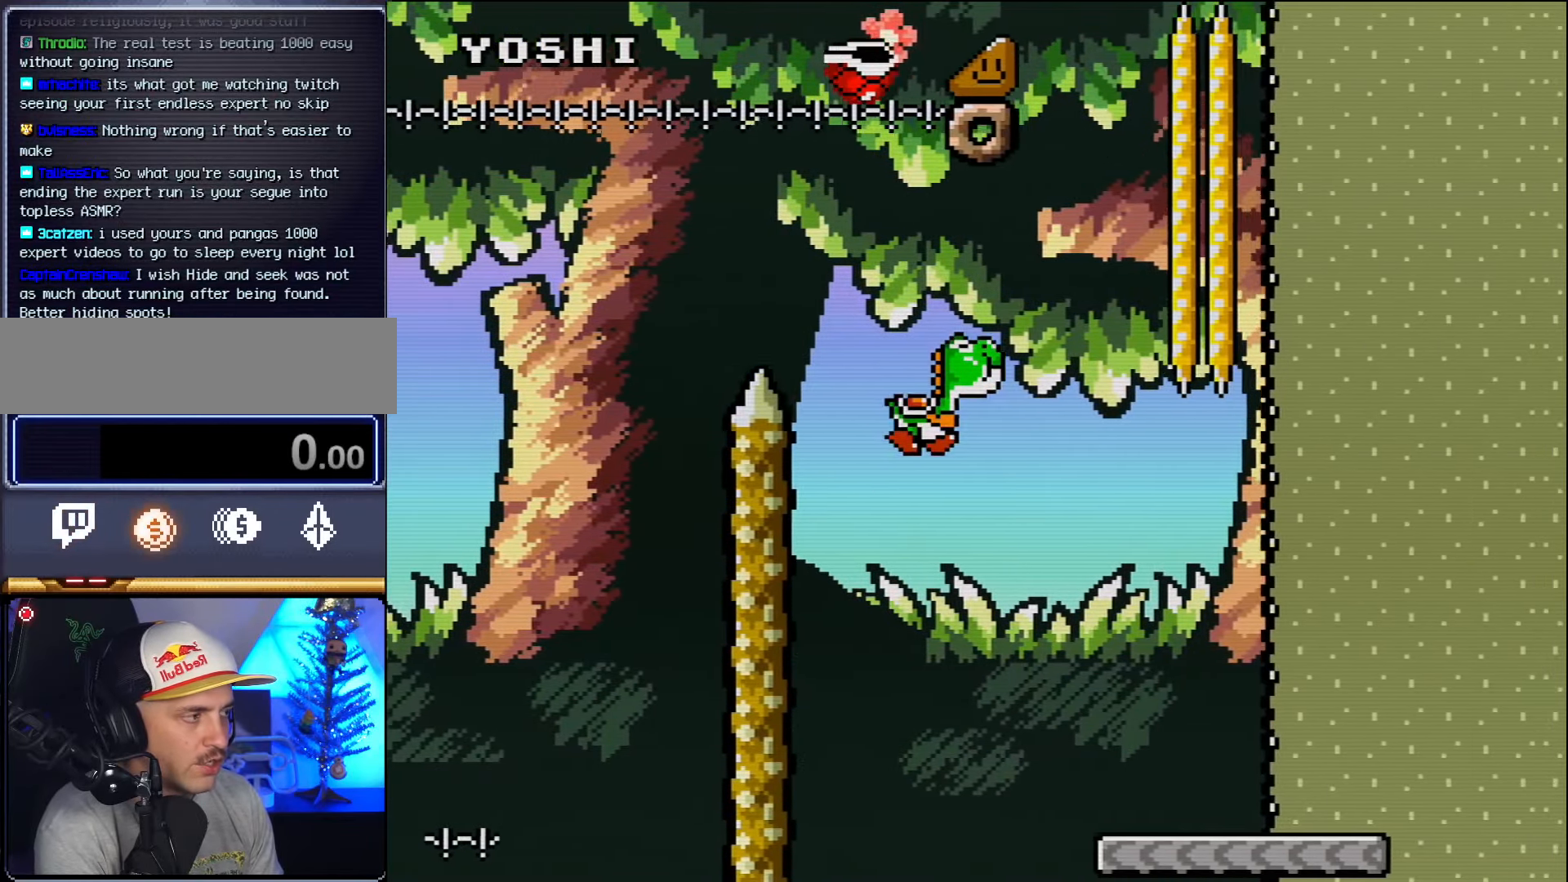
{"buttons": ["DPAD_LEFT"], "events": [[450, "DPAD_LEFT", "down"], [450, "DPAD_RIGHT", "up"]]}
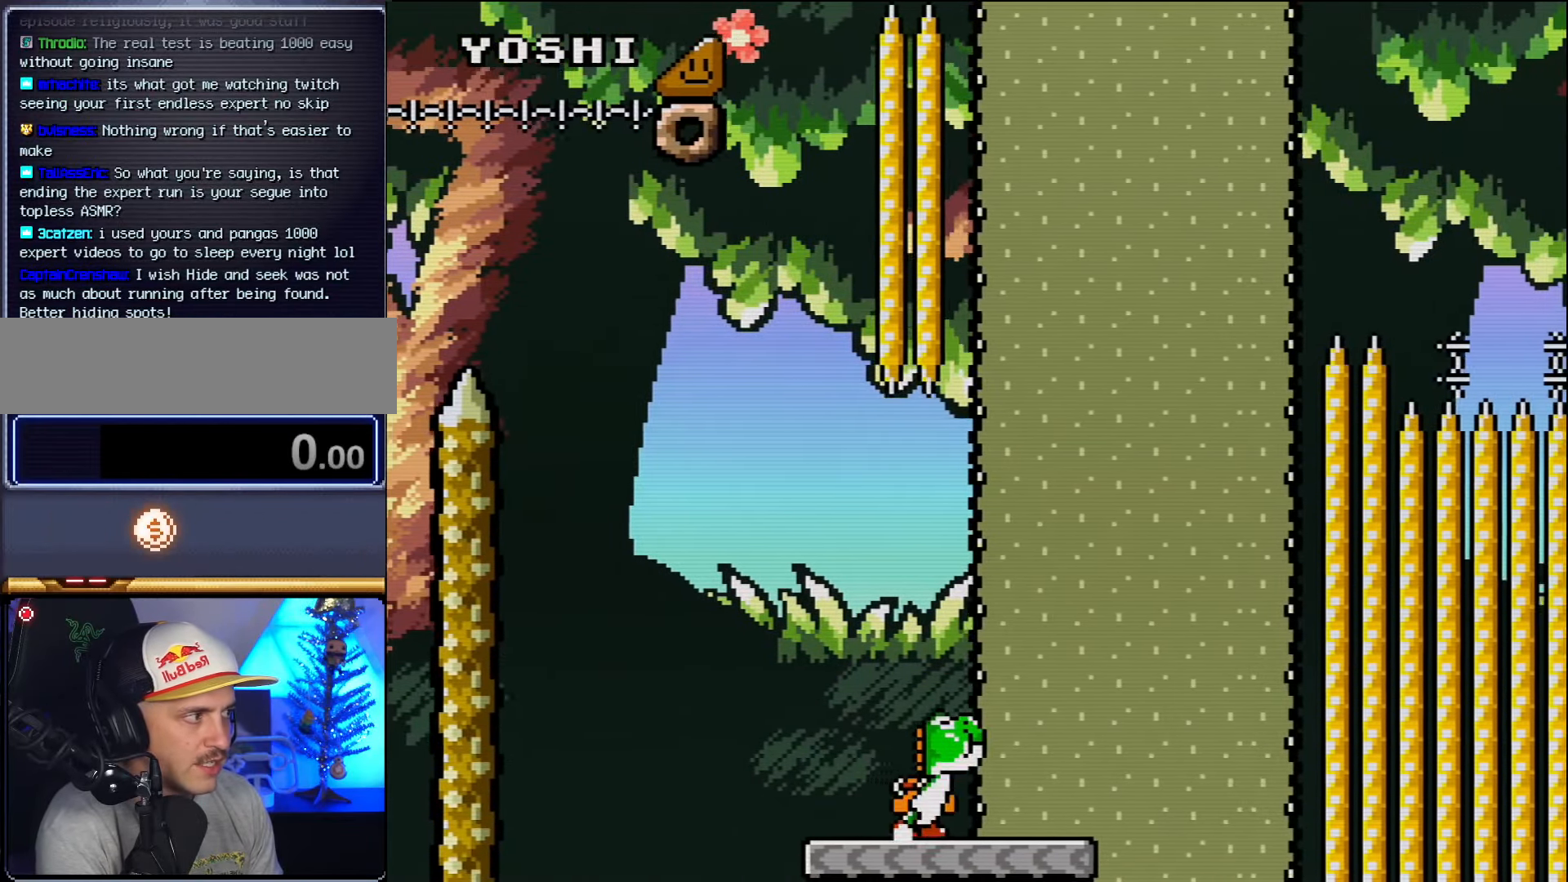
{"buttons": [], "events": [[50, "DPAD_LEFT", "up"], [83, "DPAD_RIGHT", "down"], [383, "DPAD_RIGHT", "up"]]}
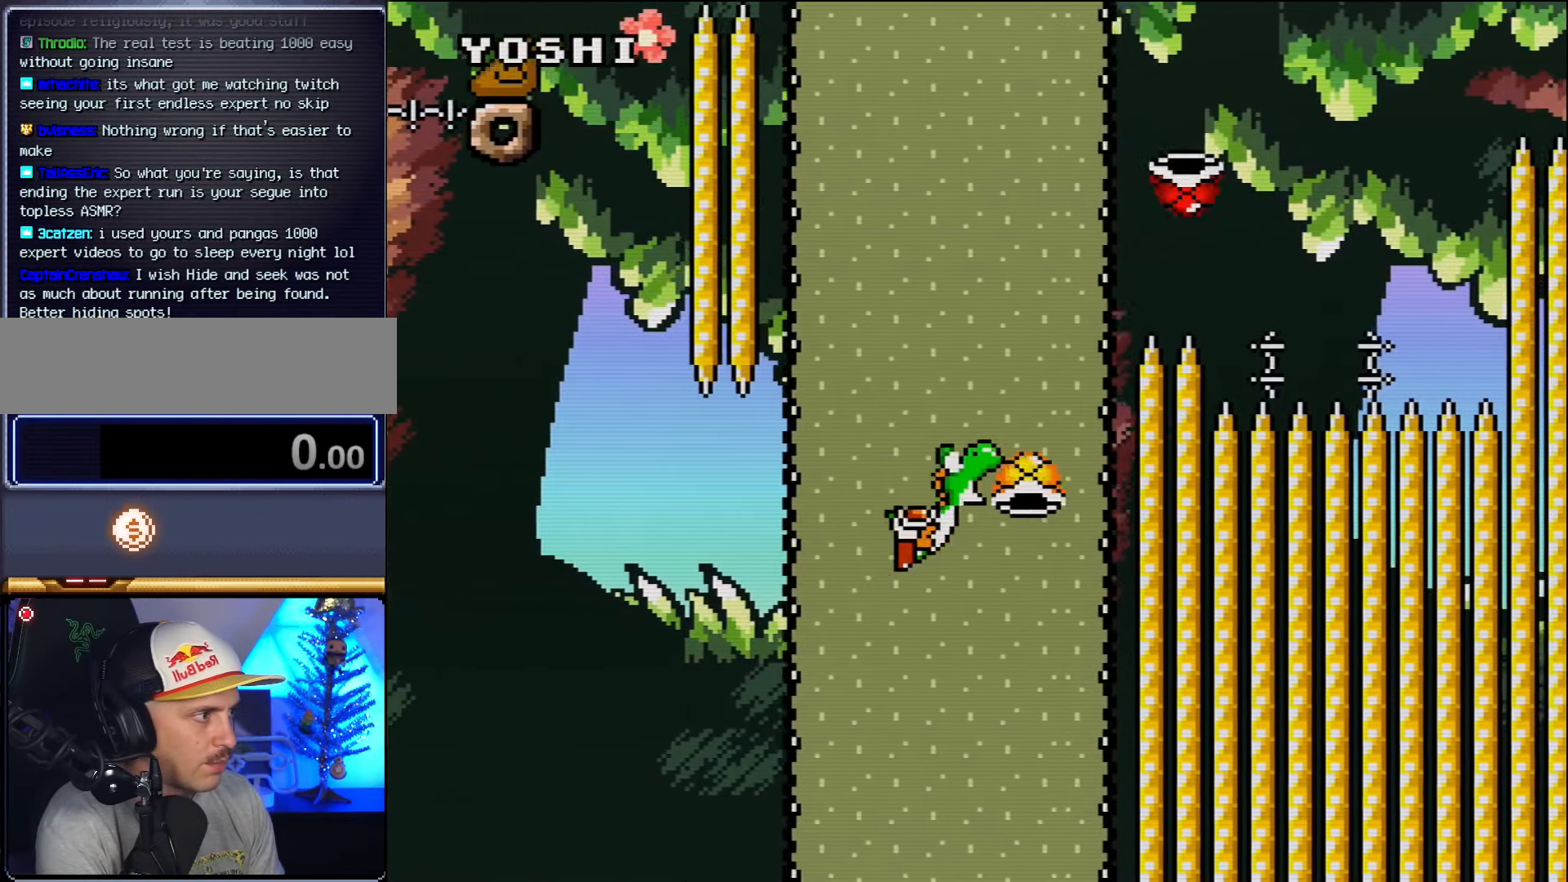
{"buttons": ["DPAD_RIGHT"], "events": [[50, "DPAD_LEFT", "down"], [200, "DPAD_LEFT", "up"], [300, "DPAD_RIGHT", "down"], [333, "DPAD_UP", "down"], [383, "DPAD_UP", "up"]]}
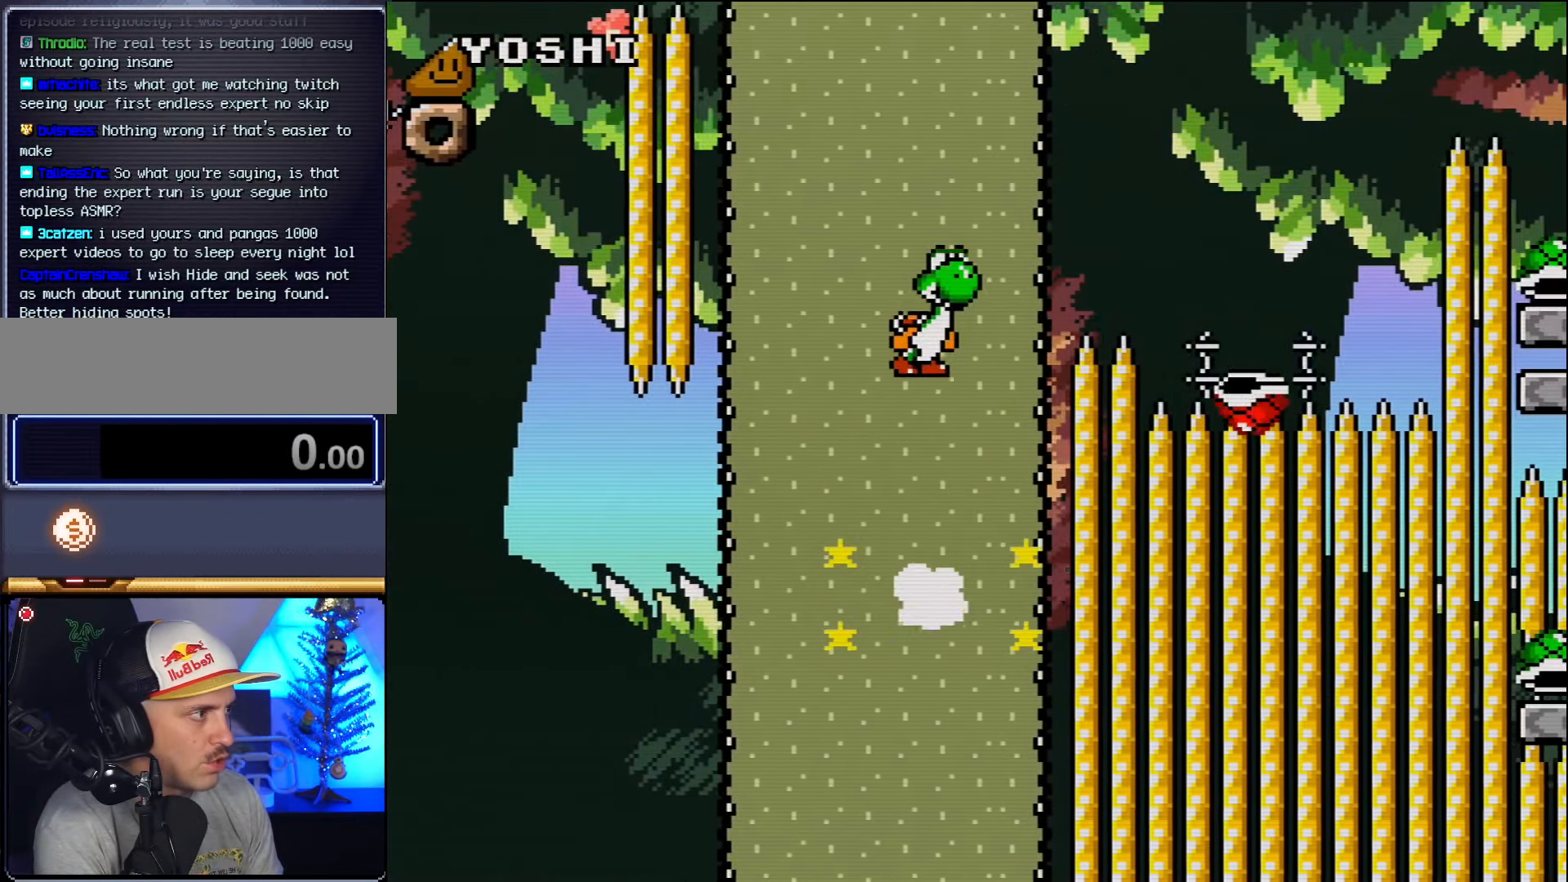
{"buttons": ["DPAD_RIGHT"], "events": []}
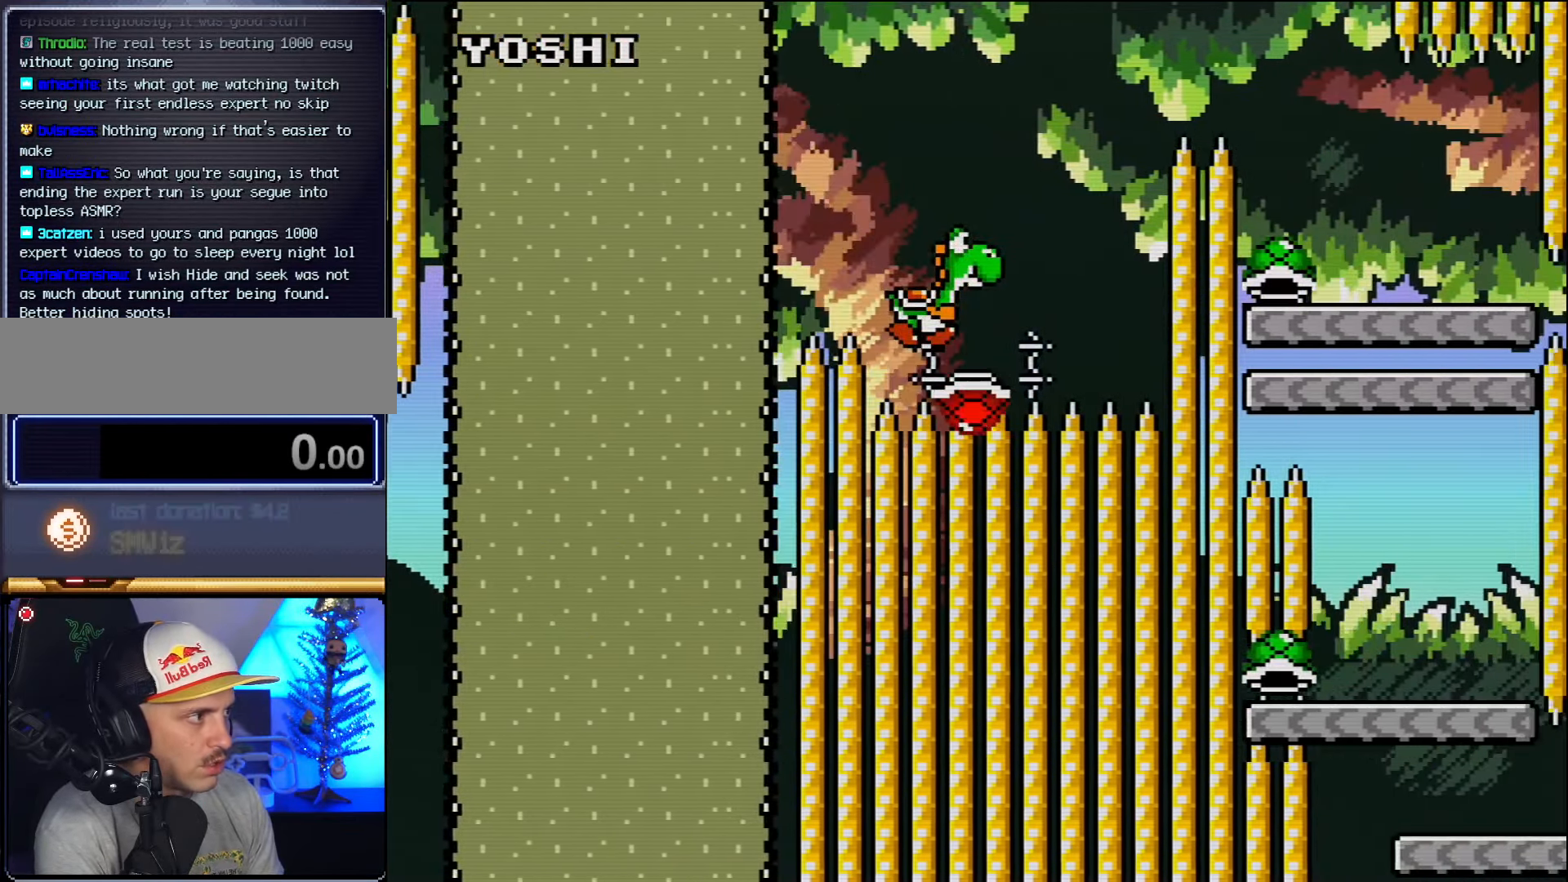
{"buttons": ["DPAD_RIGHT"], "events": [[50, "DPAD_RIGHT", "up"], [83, "DPAD_LEFT", "down"], [133, "DPAD_LEFT", "up"], [133, "DPAD_RIGHT", "down"]]}
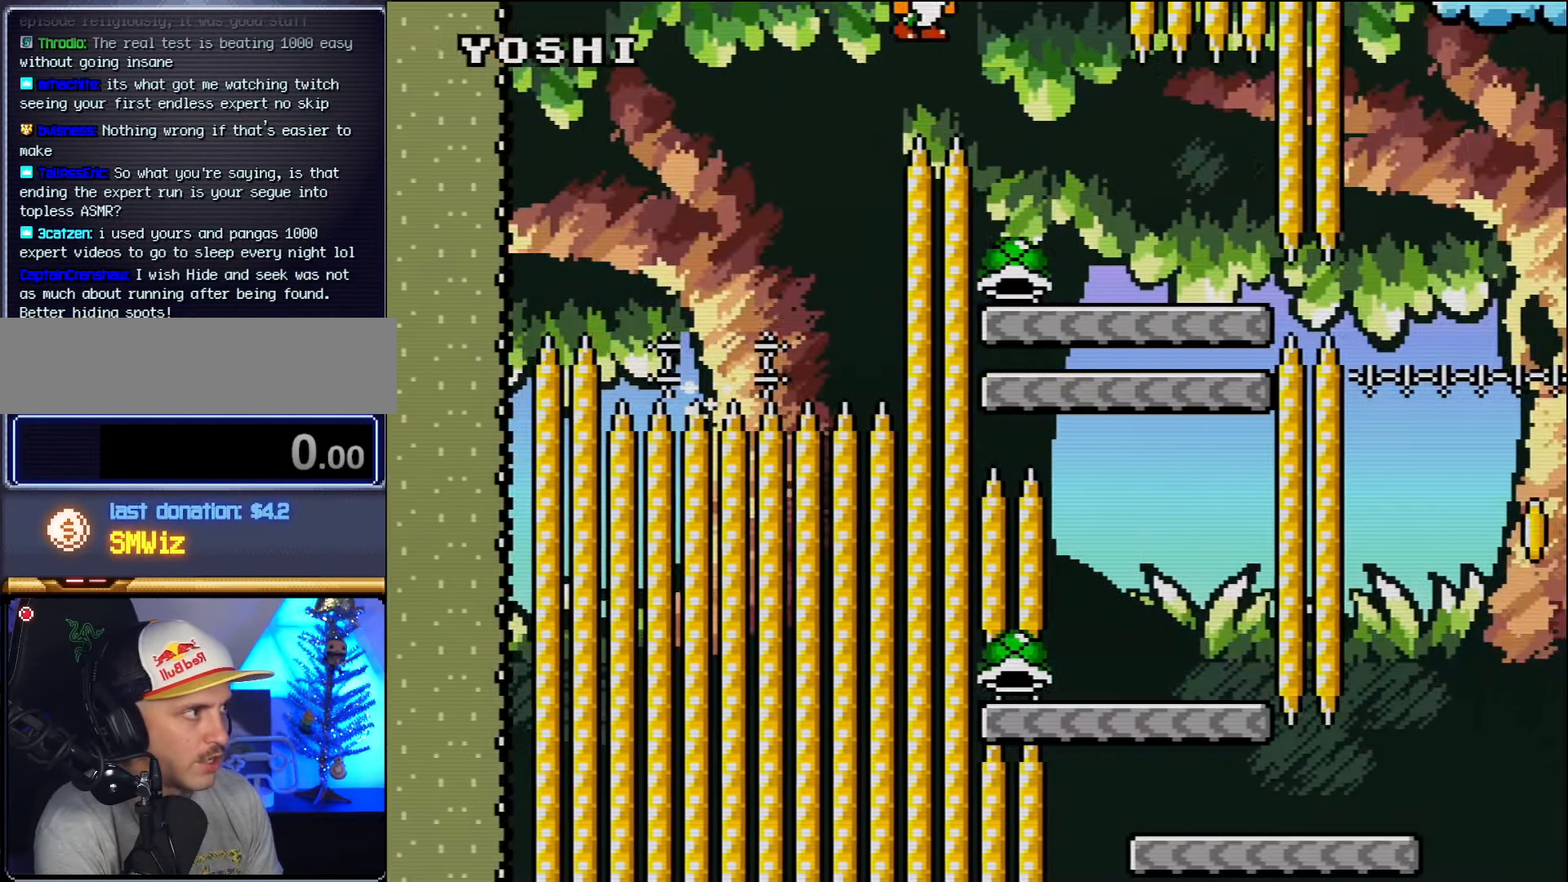
{"buttons": [], "events": [[333, "DPAD_LEFT", "down"], [333, "DPAD_RIGHT", "up"], [483, "DPAD_LEFT", "up"]]}
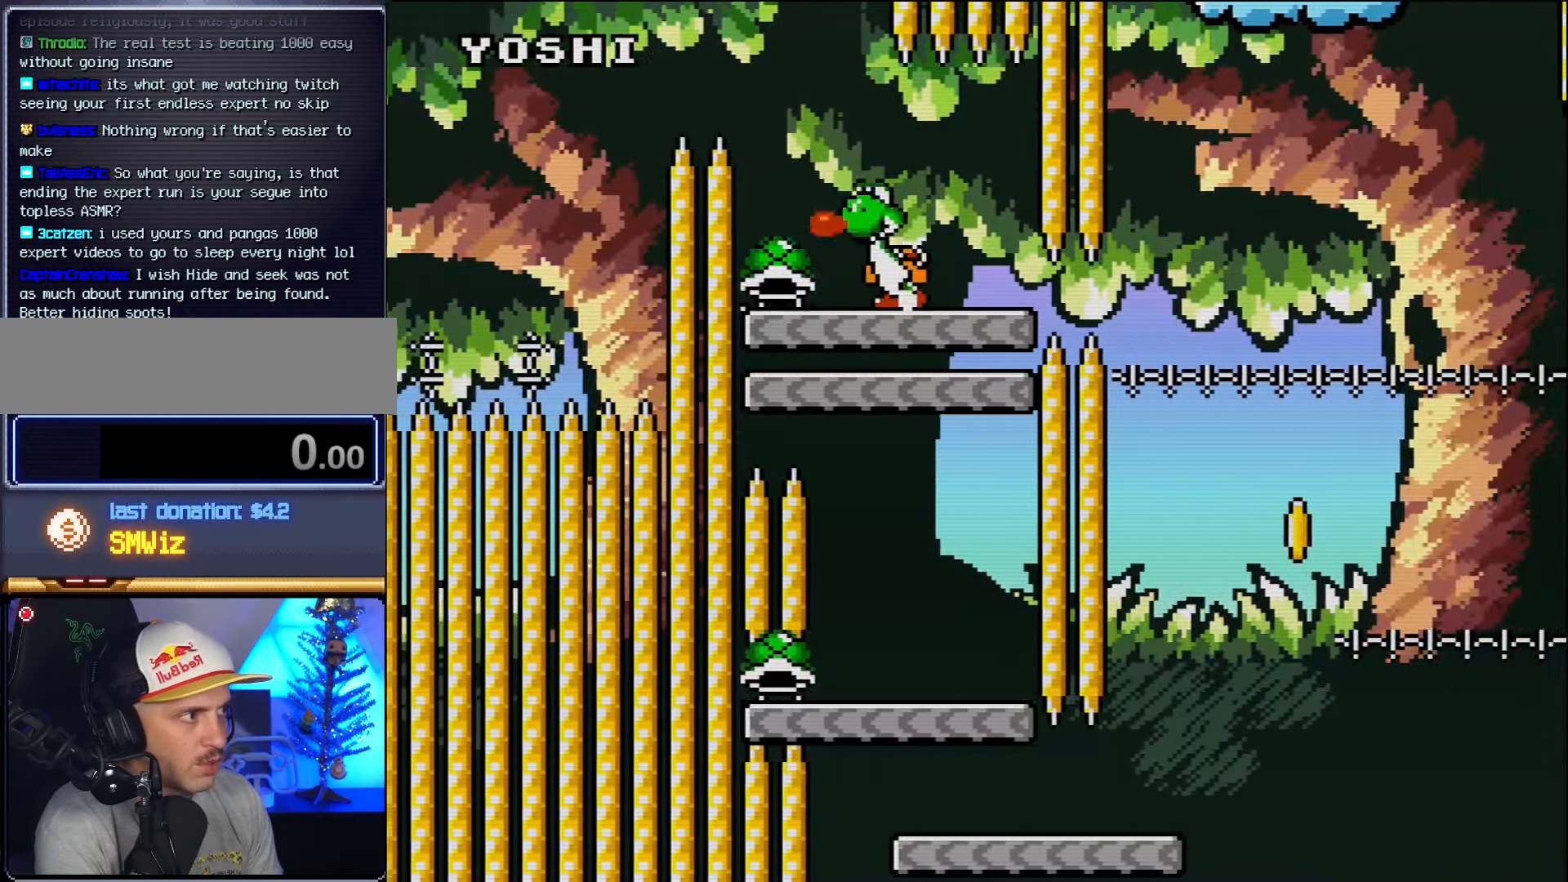
{"buttons": ["DPAD_RIGHT"], "events": [[383, "DPAD_RIGHT", "down"]]}
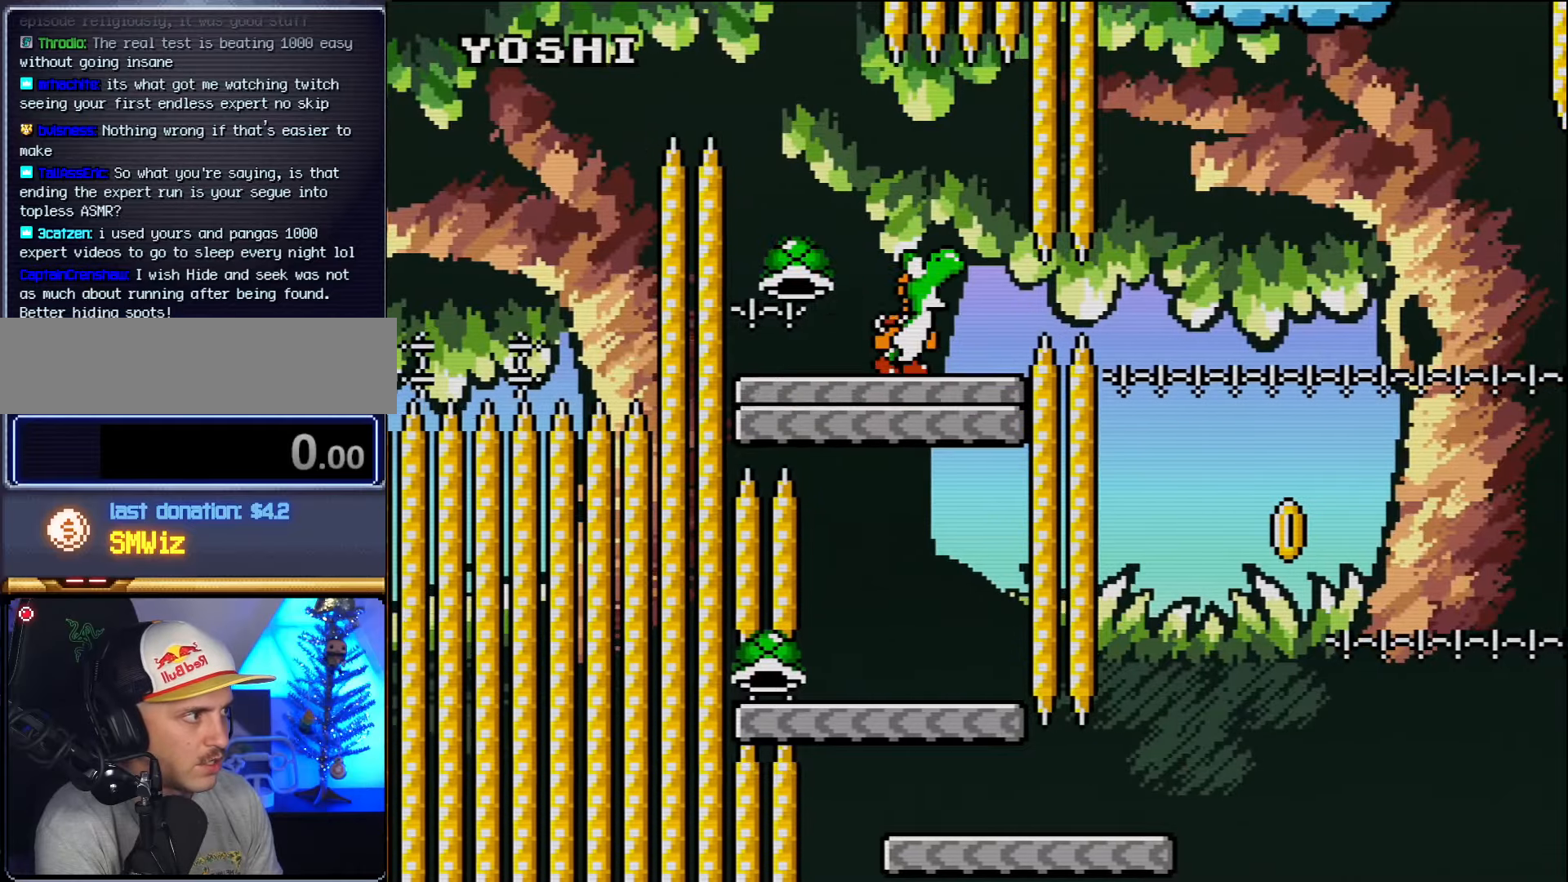
{"buttons": ["DPAD_LEFT"], "events": [[50, "DPAD_RIGHT", "up"], [417, "DPAD_LEFT", "down"]]}
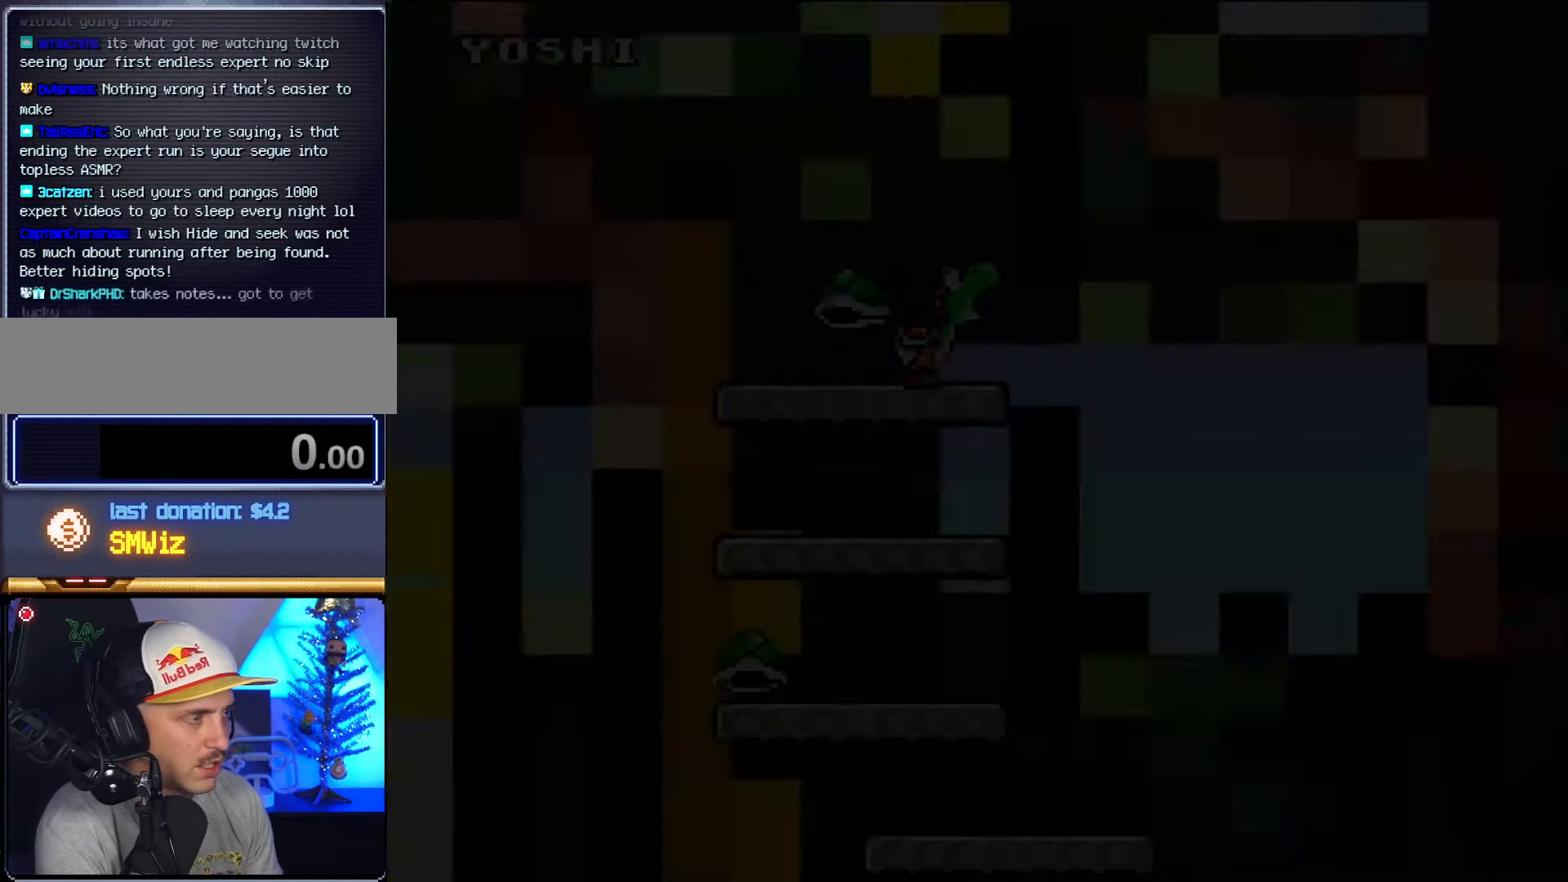
{"buttons": [], "events": [[17, "DPAD_LEFT", "up"]]}
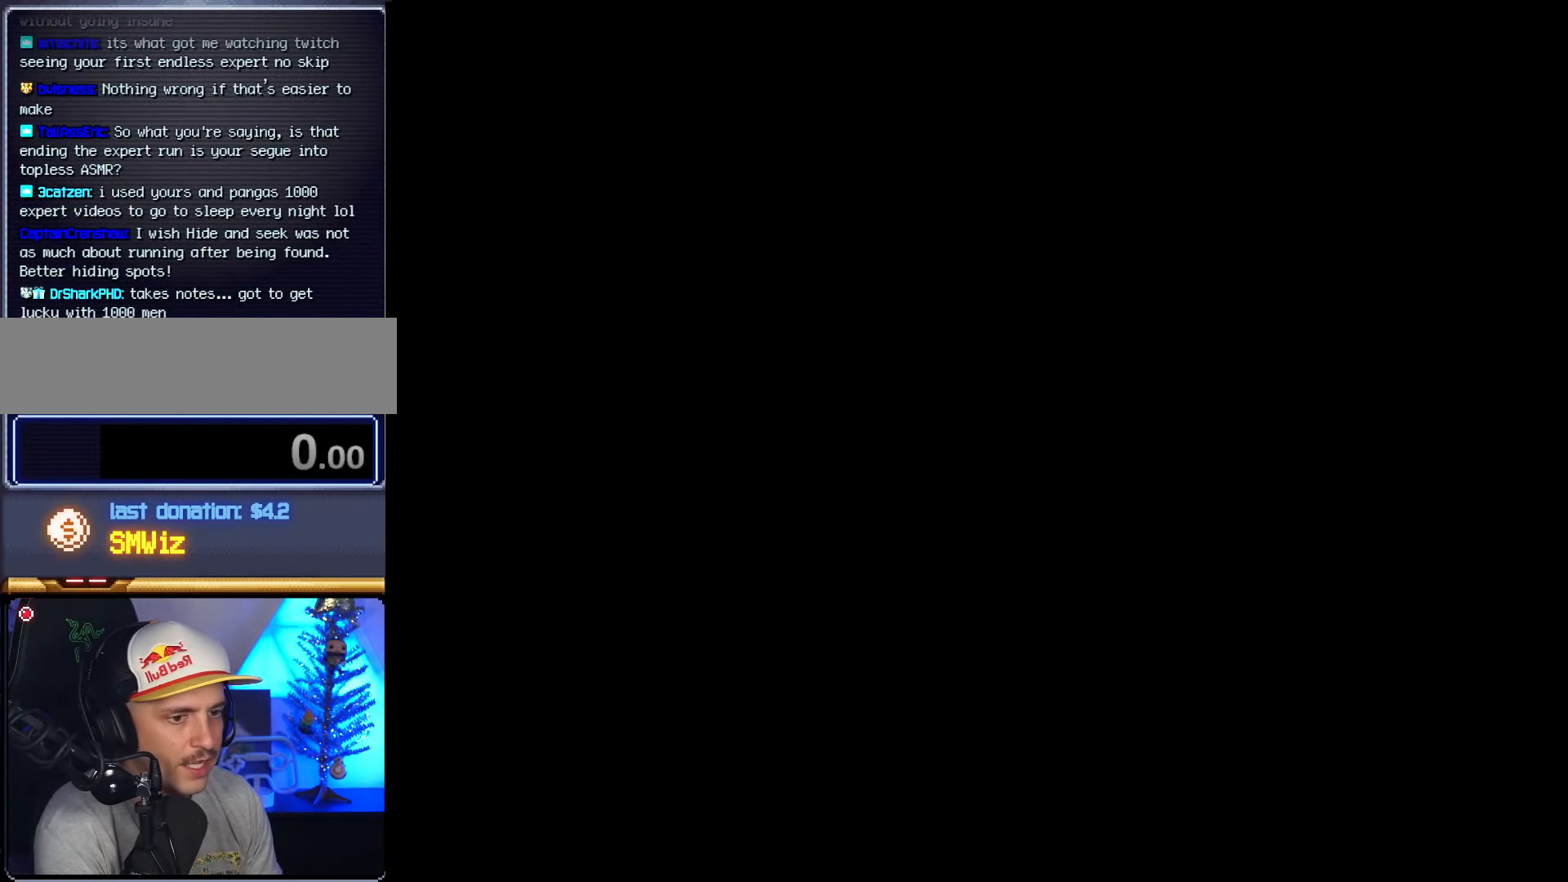
{"buttons": [], "events": []}
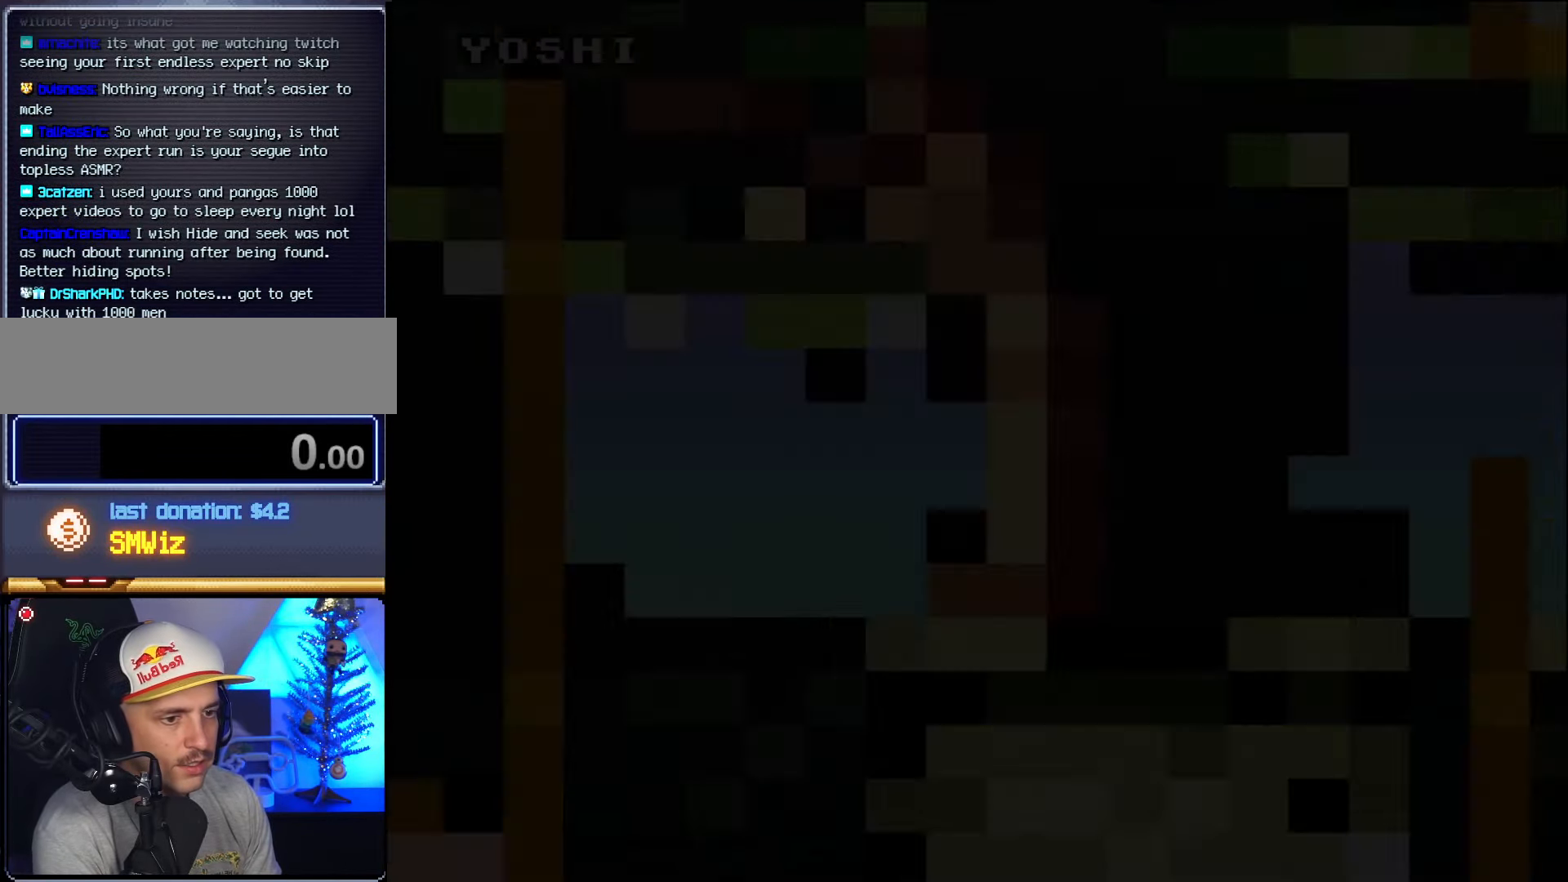
{"buttons": ["DPAD_RIGHT"], "events": [[17, "DPAD_RIGHT", "down"]]}
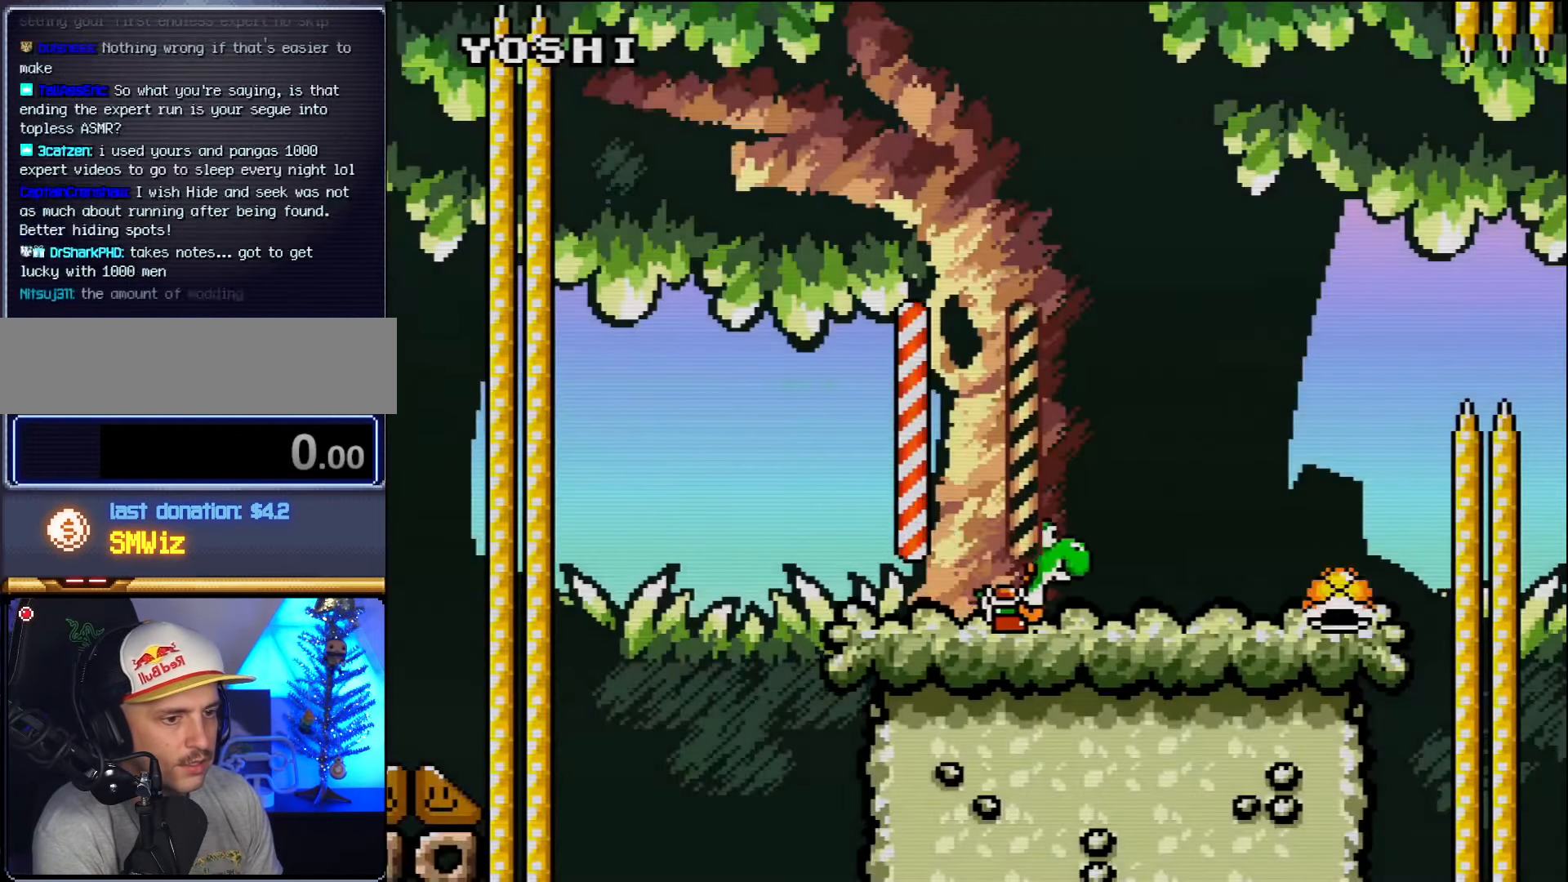
{"buttons": ["DPAD_RIGHT"], "events": []}
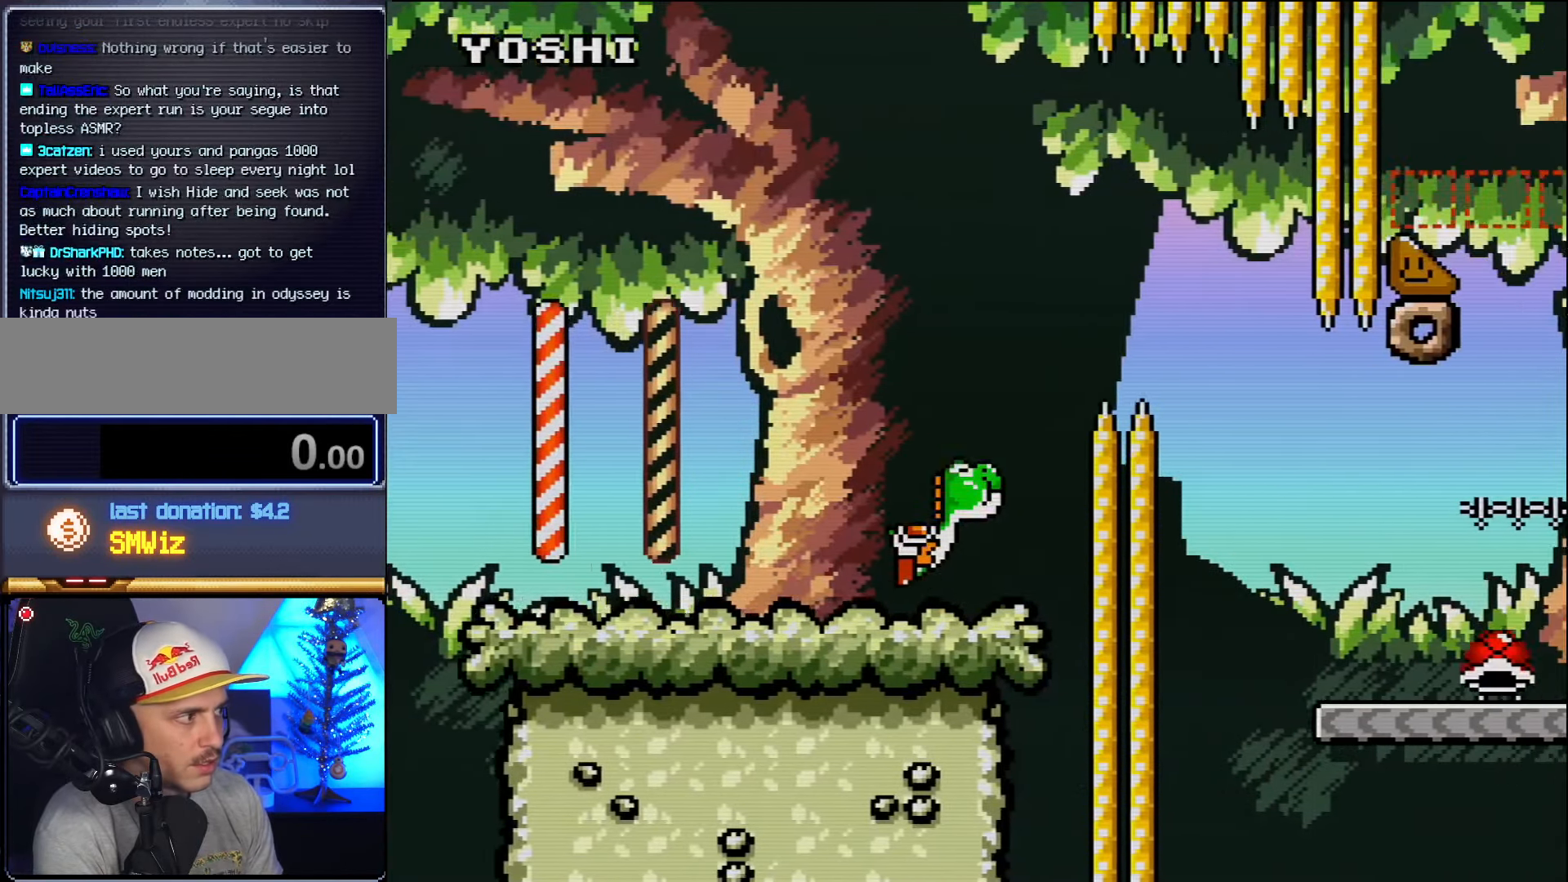
{"buttons": ["DPAD_RIGHT"], "events": []}
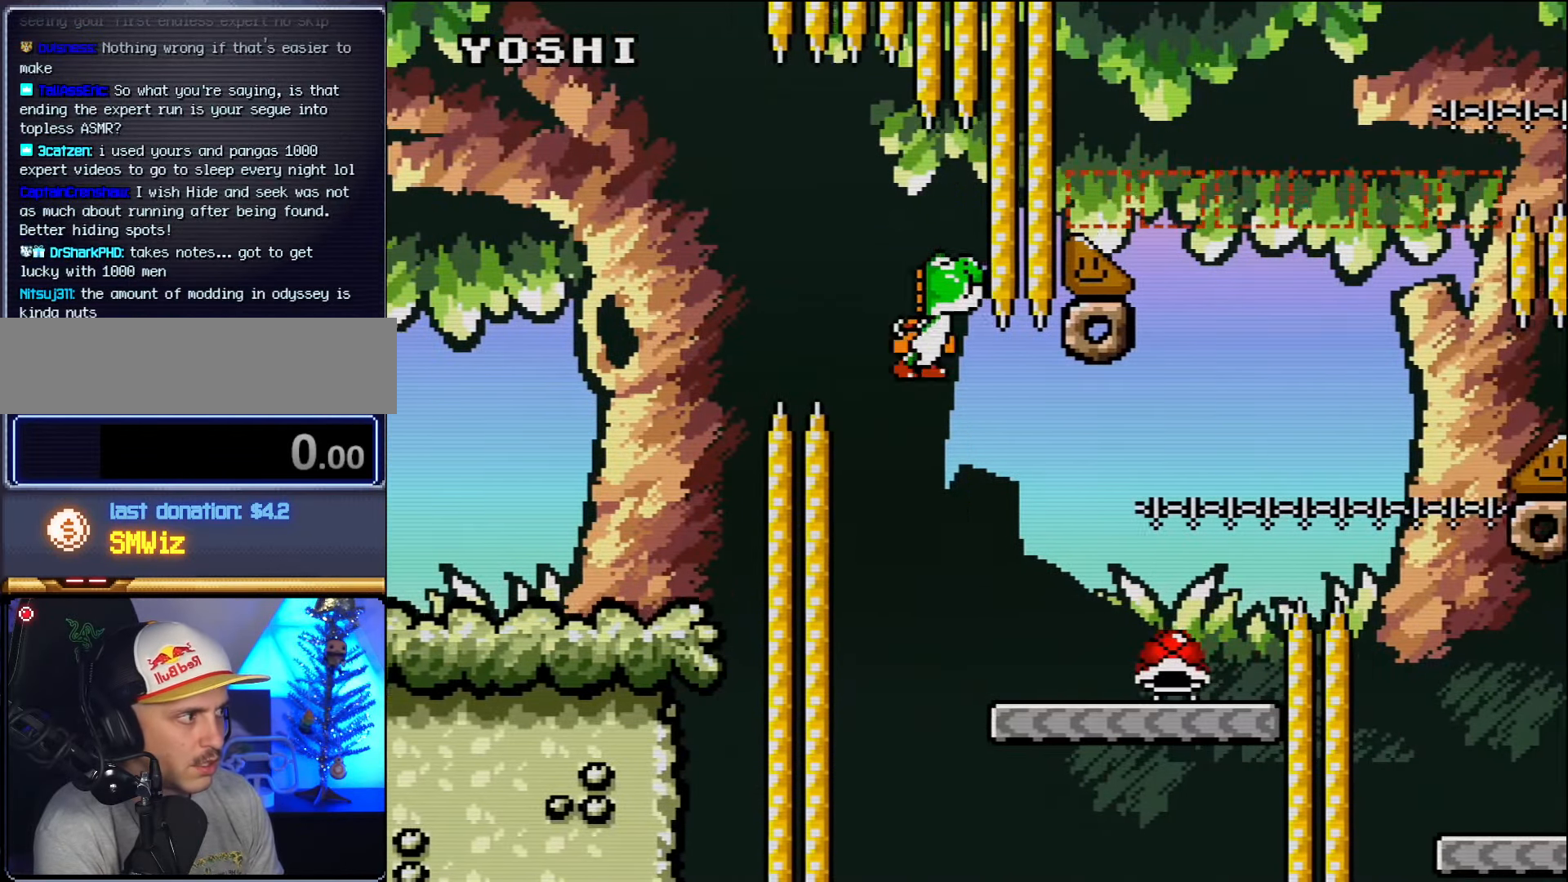
{"buttons": ["DPAD_RIGHT"], "events": [[17, "DPAD_RIGHT", "up"], [50, "DPAD_LEFT", "down"], [167, "DPAD_LEFT", "up"], [167, "DPAD_RIGHT", "down"]]}
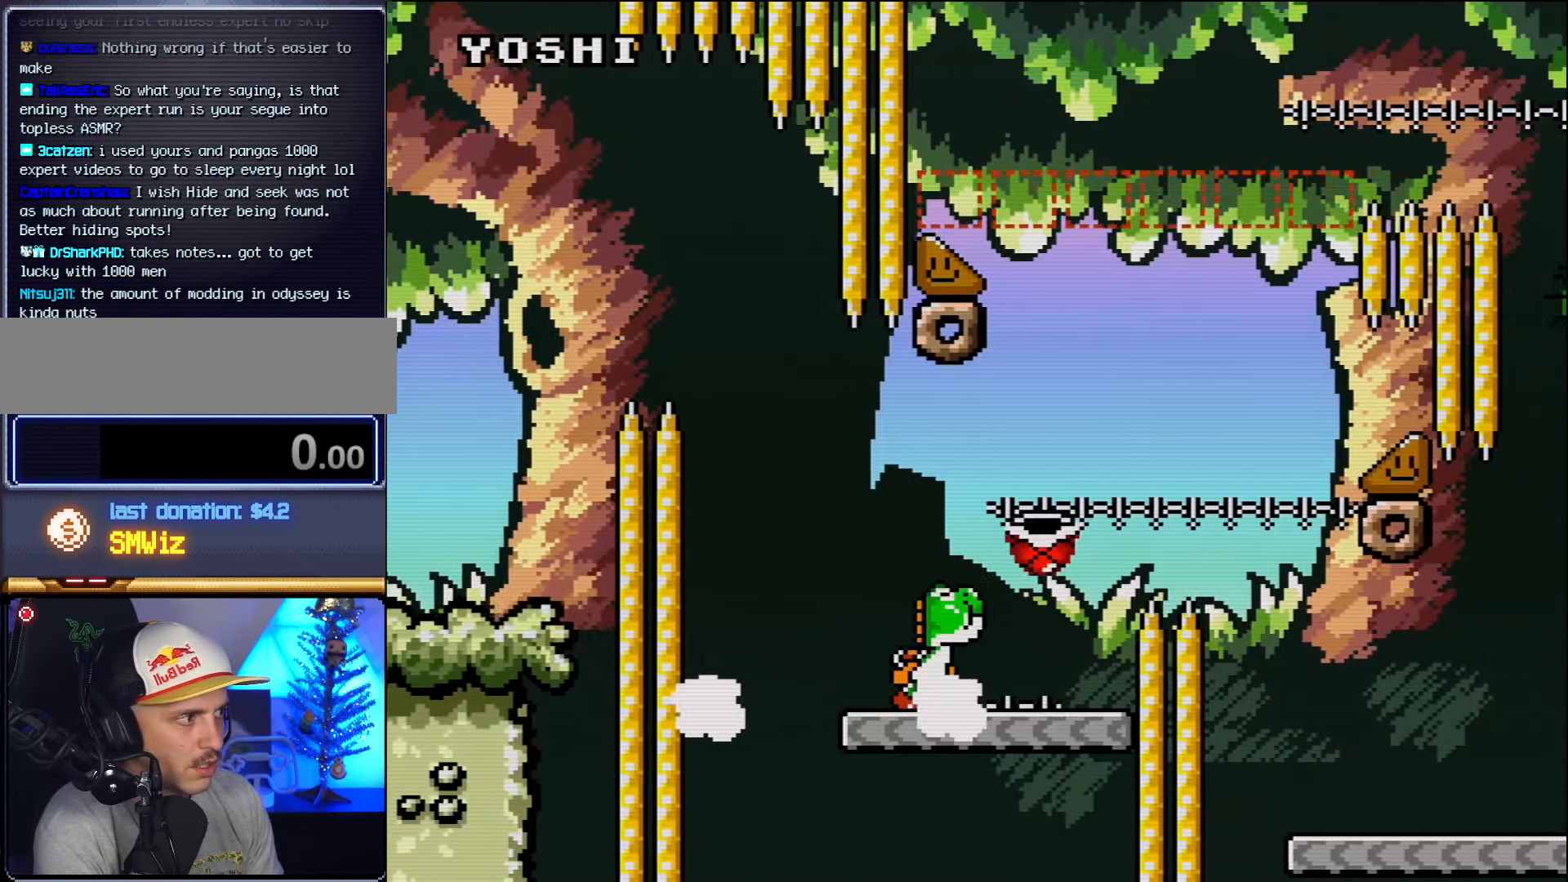
{"buttons": ["DPAD_RIGHT"], "events": []}
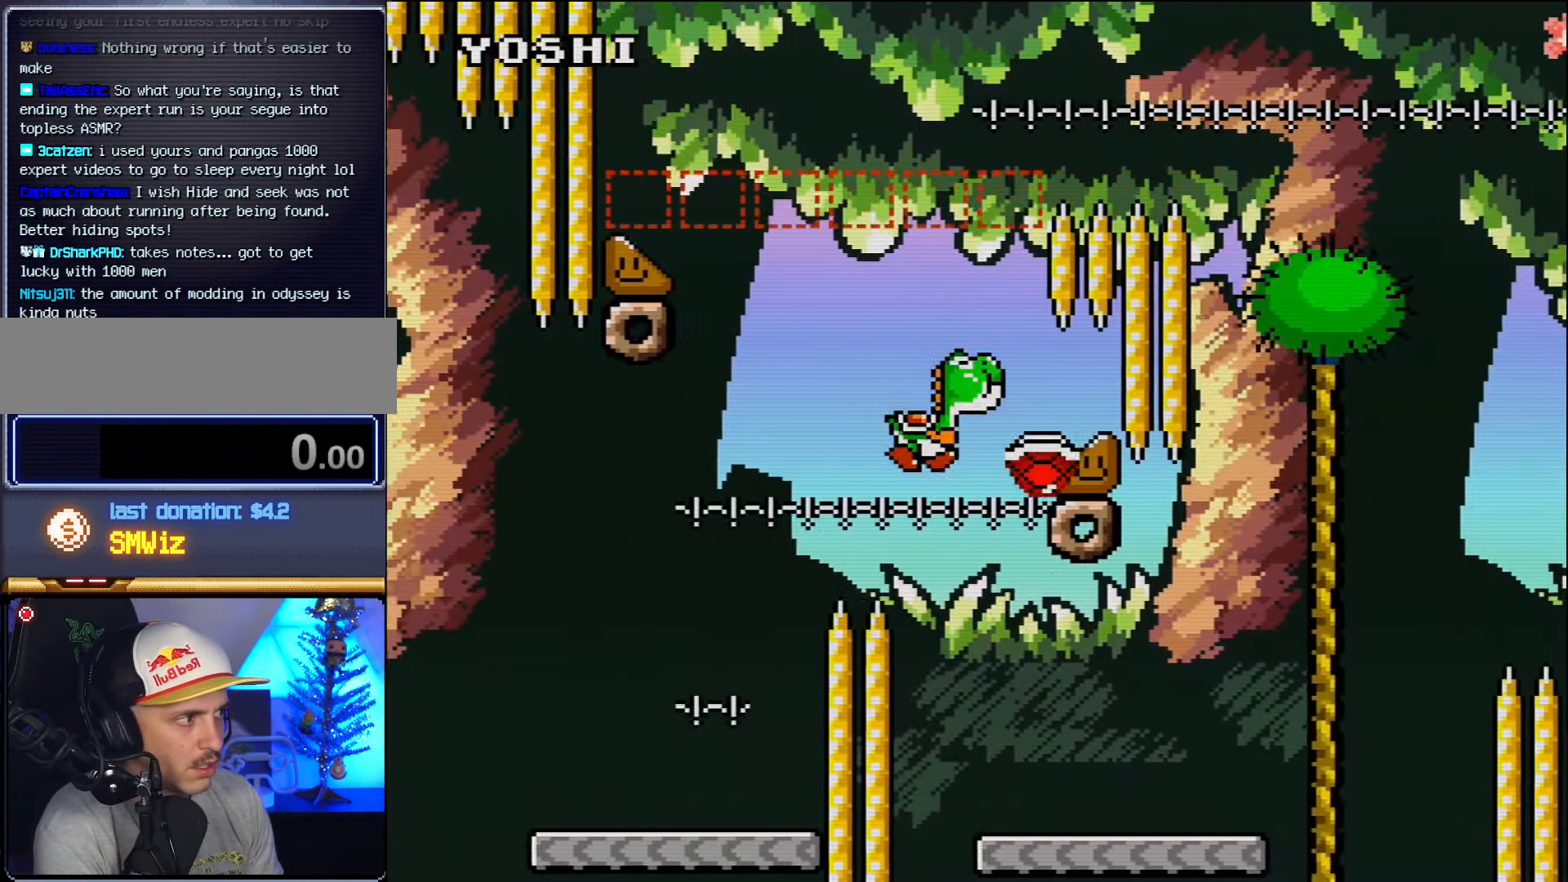
{"buttons": ["DPAD_RIGHT"], "events": [[50, "DPAD_LEFT", "down"], [50, "DPAD_RIGHT", "up"], [167, "DPAD_LEFT", "up"], [167, "DPAD_RIGHT", "down"]]}
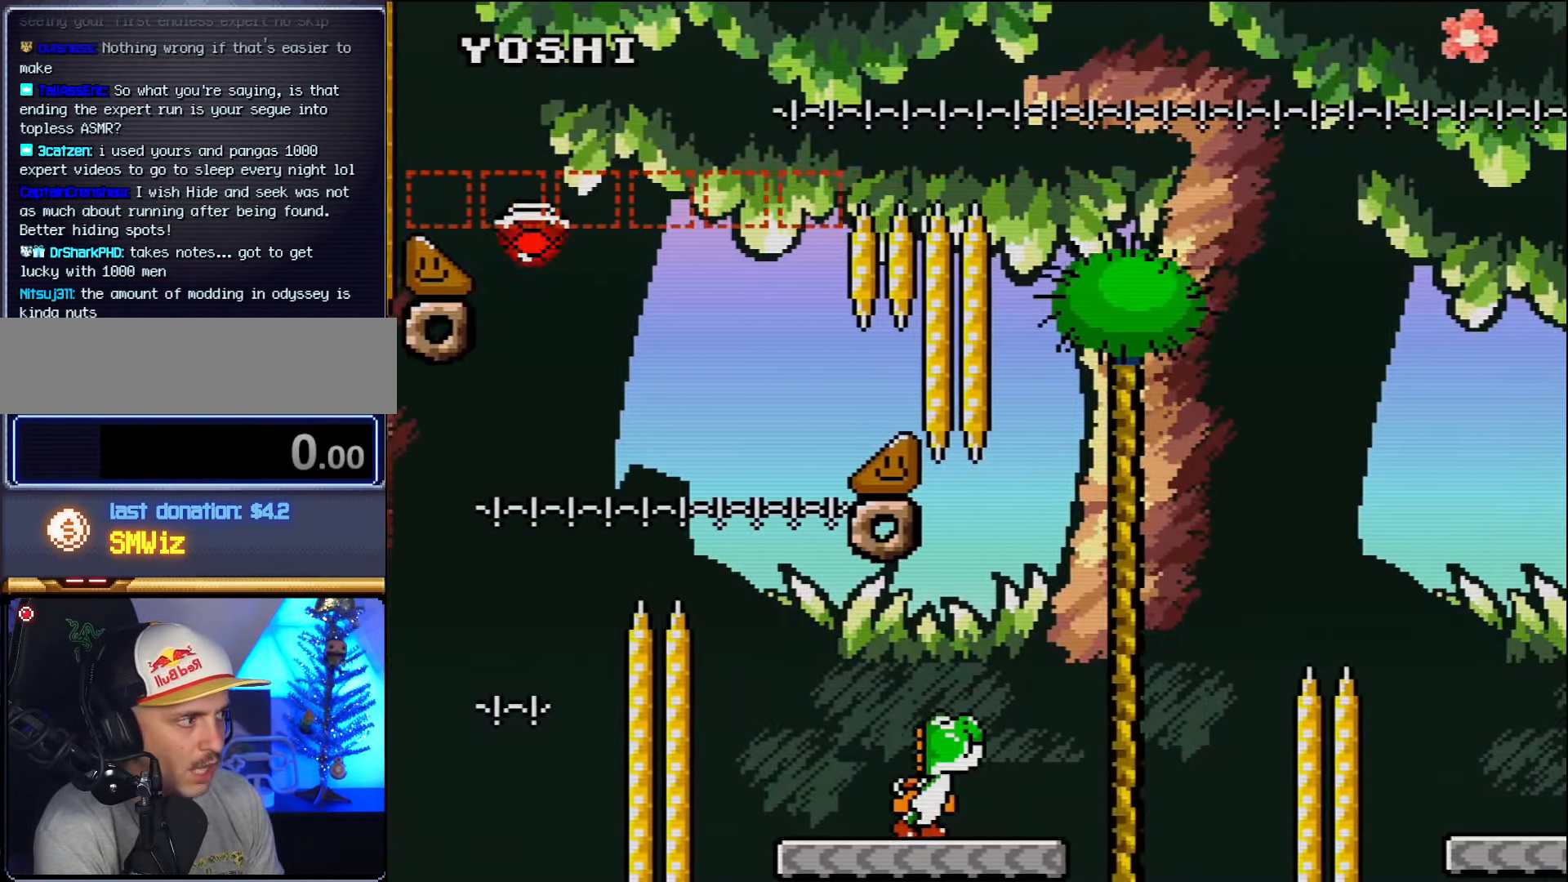
{"buttons": ["DPAD_RIGHT"], "events": []}
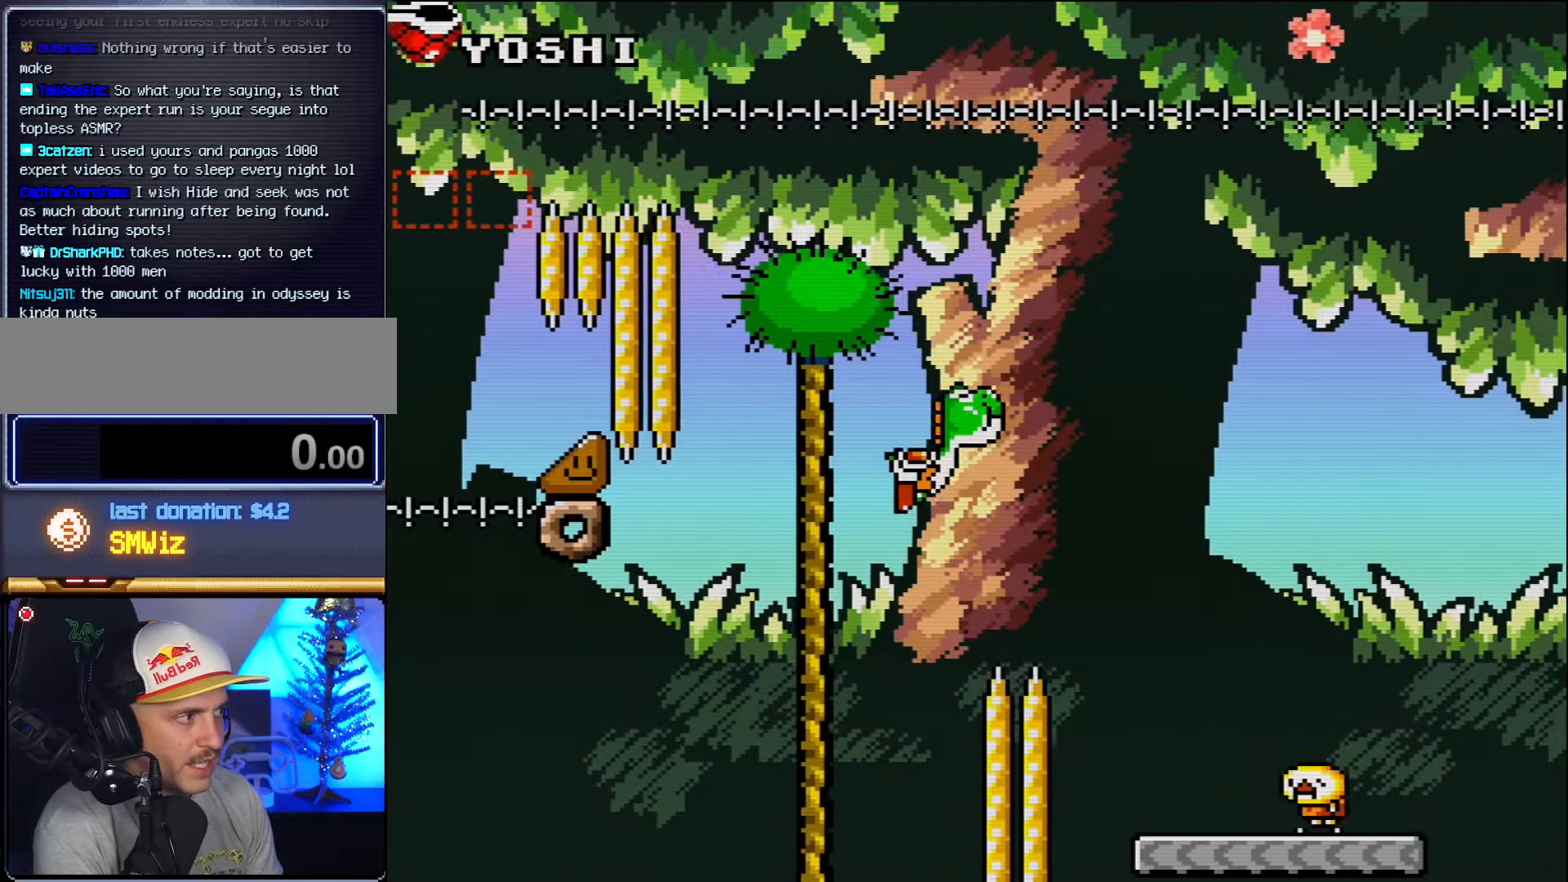
{"buttons": ["DPAD_LEFT"], "events": [[367, "DPAD_LEFT", "down"], [367, "DPAD_RIGHT", "up"]]}
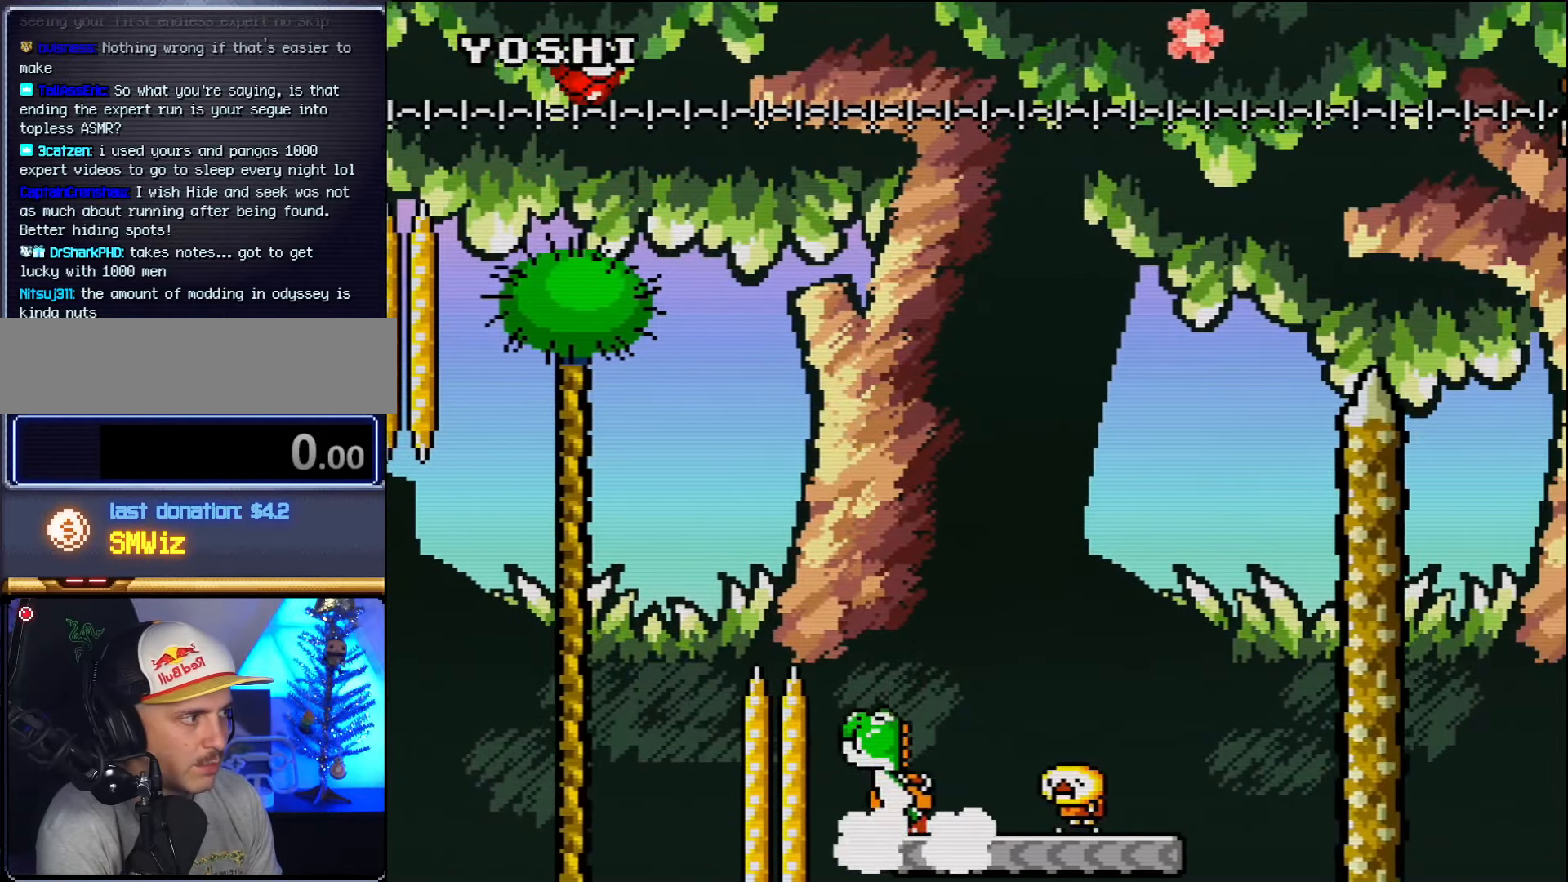
{"buttons": ["DPAD_RIGHT"], "events": [[17, "DPAD_LEFT", "up"], [17, "DPAD_RIGHT", "down"], [334, "DPAD_RIGHT", "up"], [417, "DPAD_RIGHT", "down"]]}
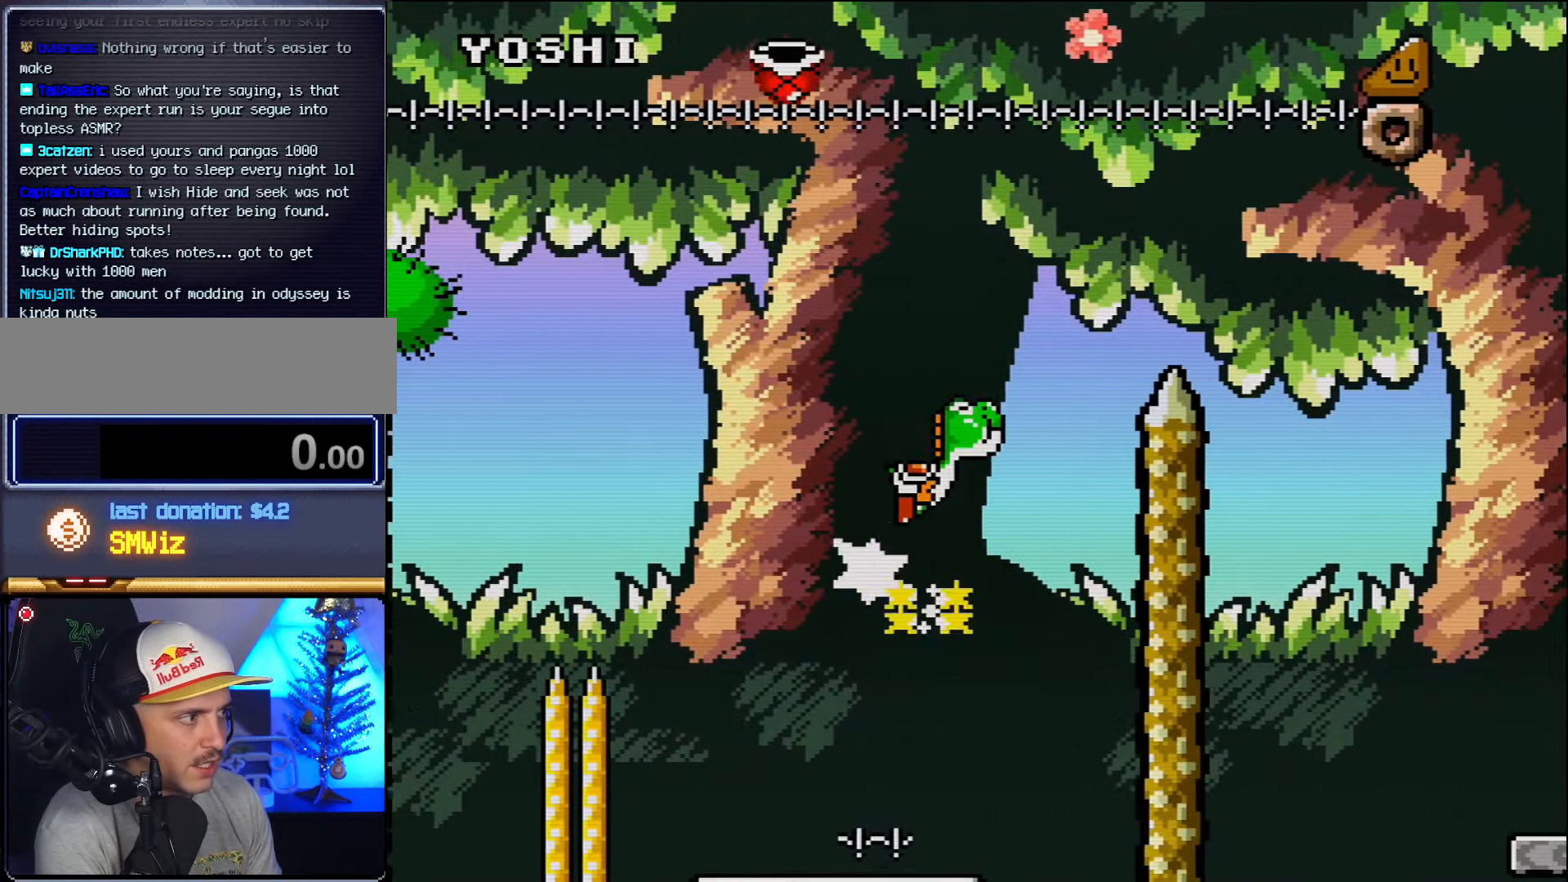
{"buttons": ["DPAD_RIGHT"], "events": []}
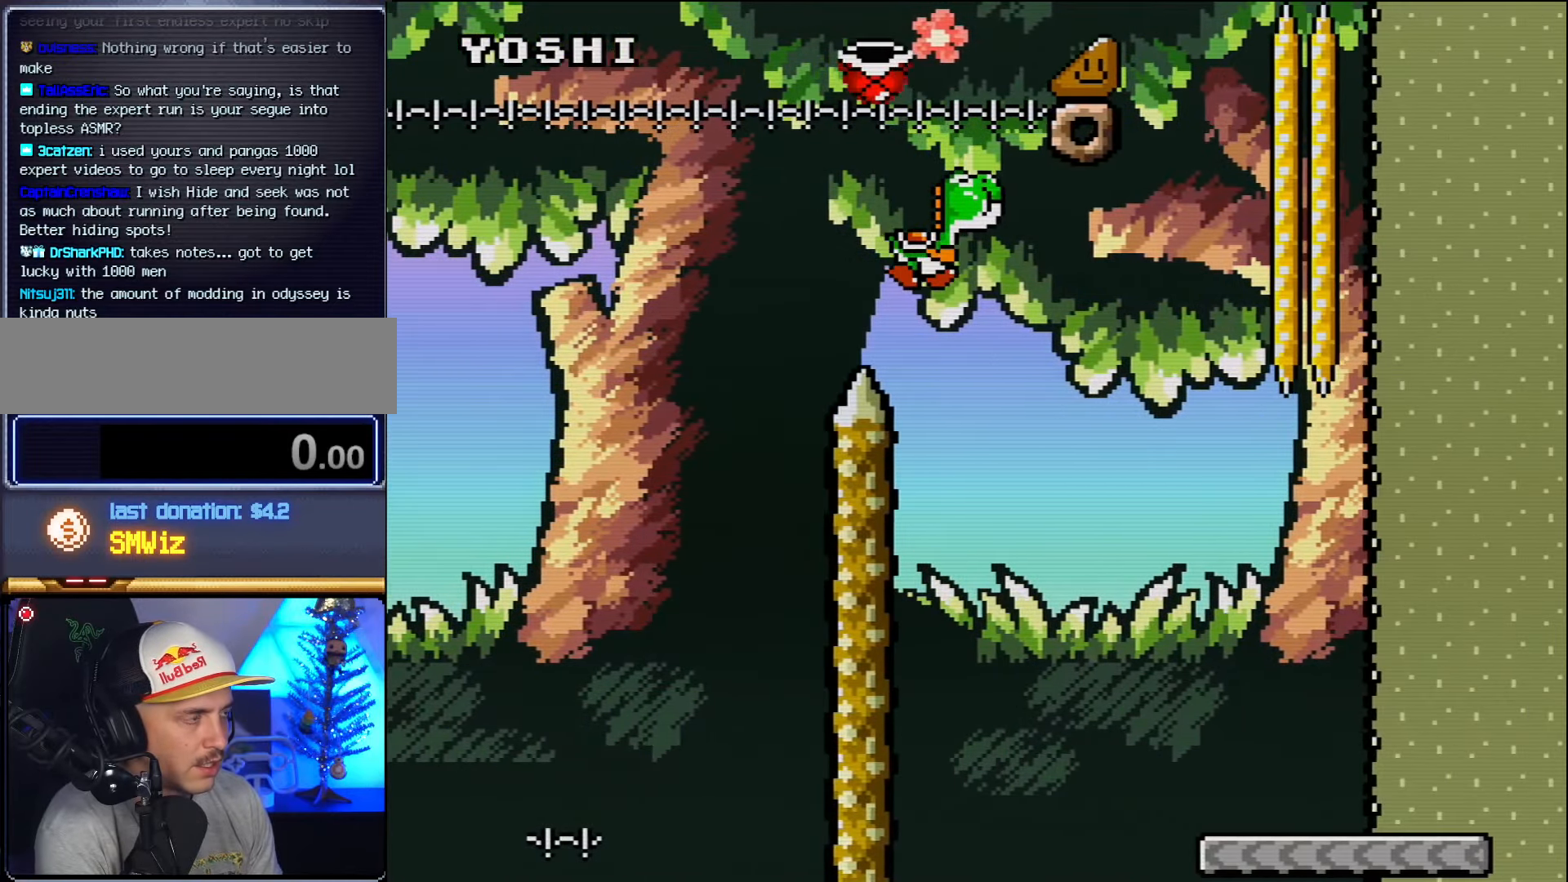
{"buttons": ["DPAD_RIGHT"], "events": []}
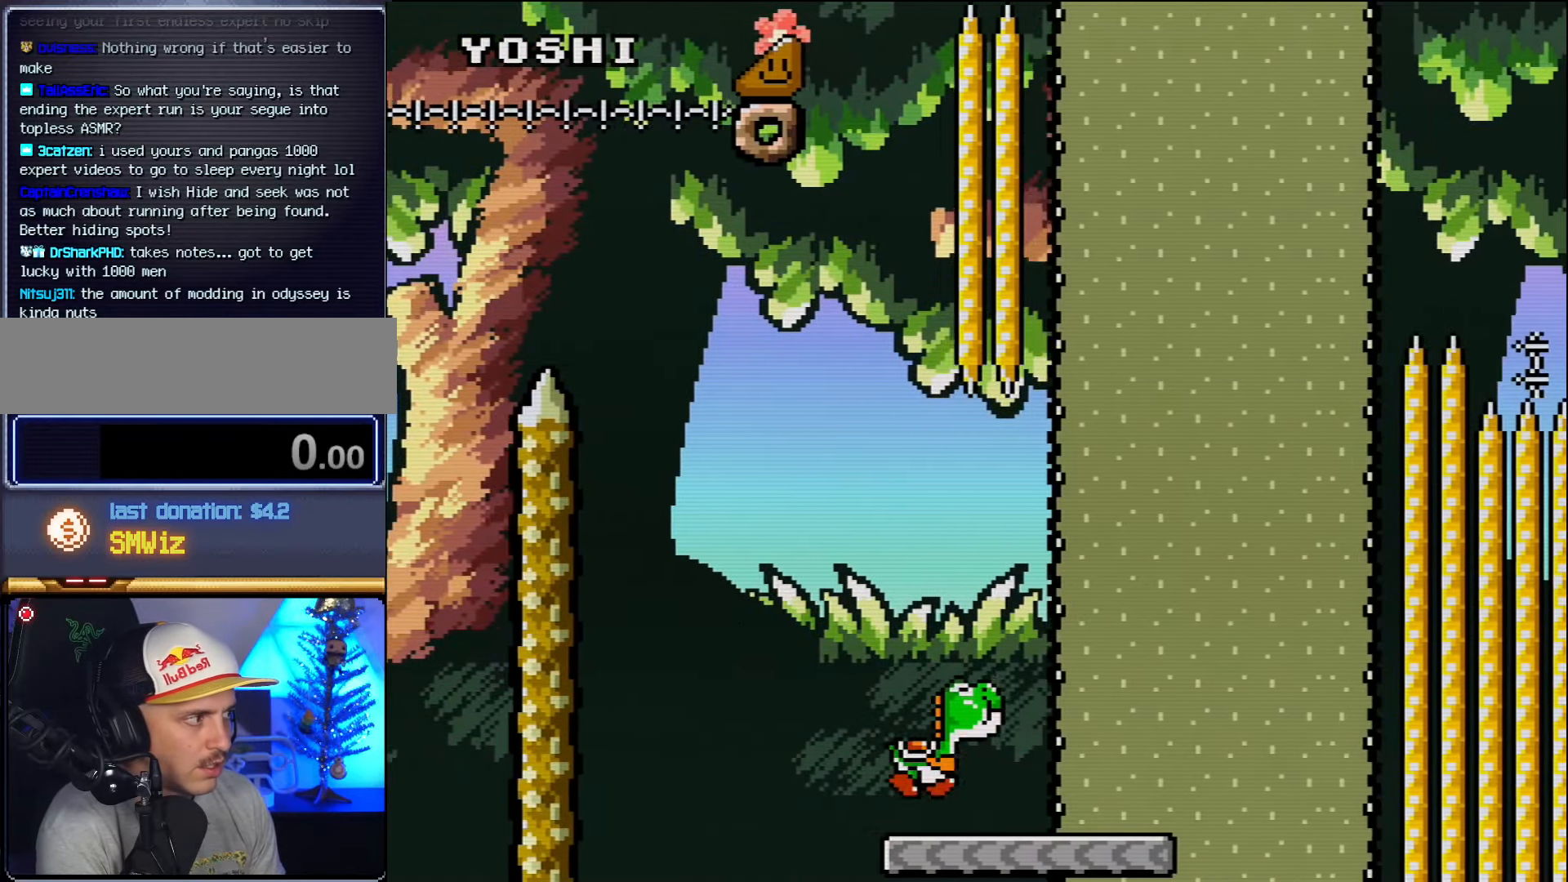
{"buttons": [], "events": [[50, "DPAD_RIGHT", "up"], [117, "DPAD_LEFT", "down"], [200, "DPAD_LEFT", "up"], [200, "DPAD_RIGHT", "down"], [450, "DPAD_RIGHT", "up"]]}
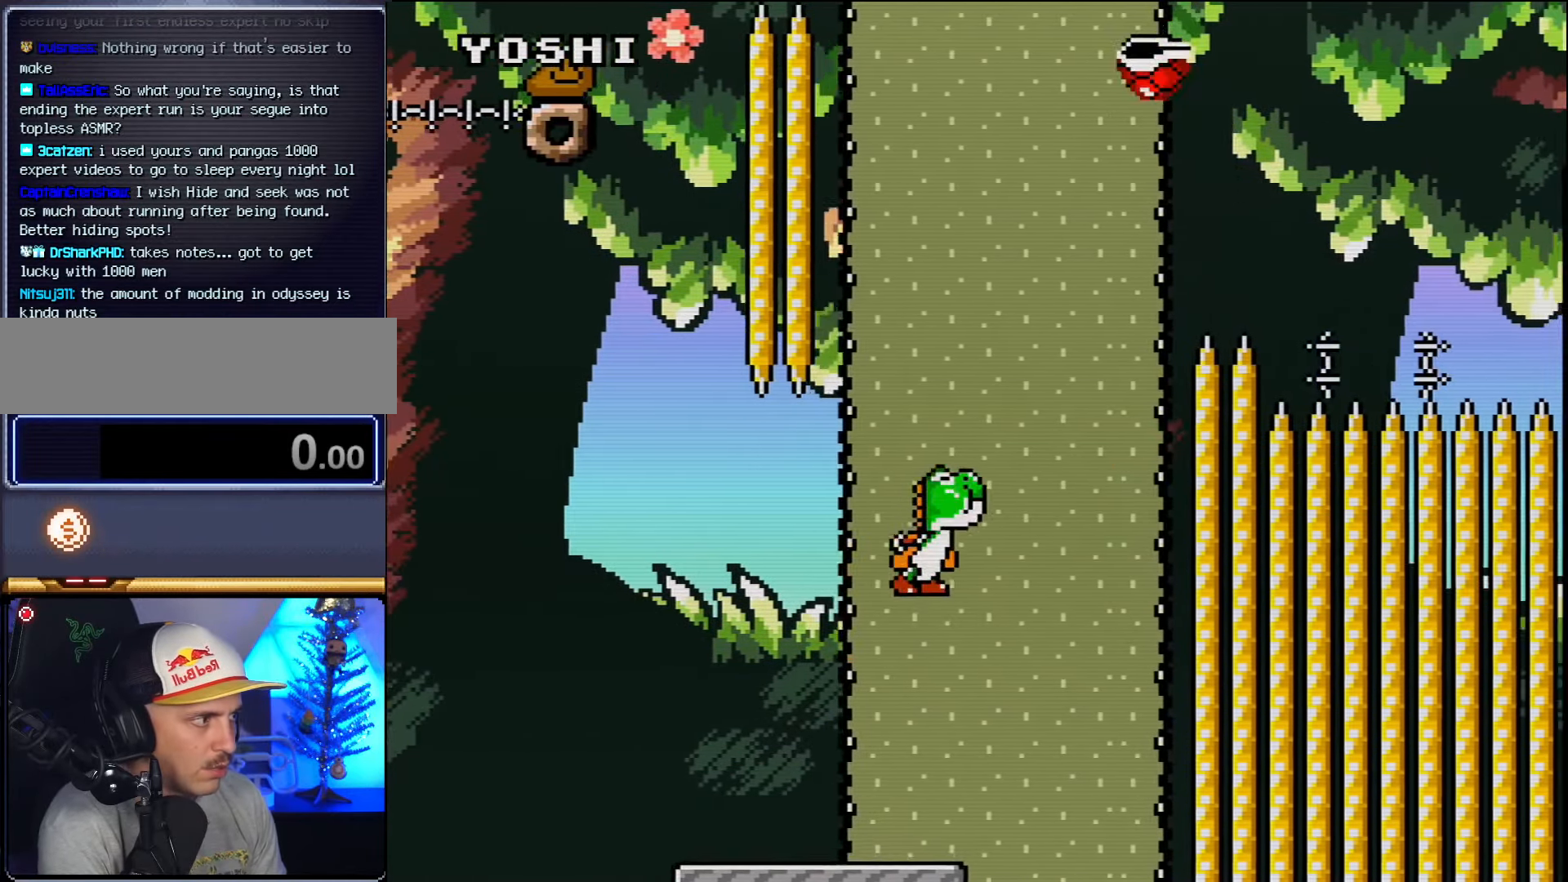
{"buttons": ["DPAD_UP", "DPAD_RIGHT"], "events": [[150, "DPAD_LEFT", "down"], [267, "DPAD_LEFT", "up"], [434, "DPAD_RIGHT", "down"], [450, "DPAD_UP", "down"]]}
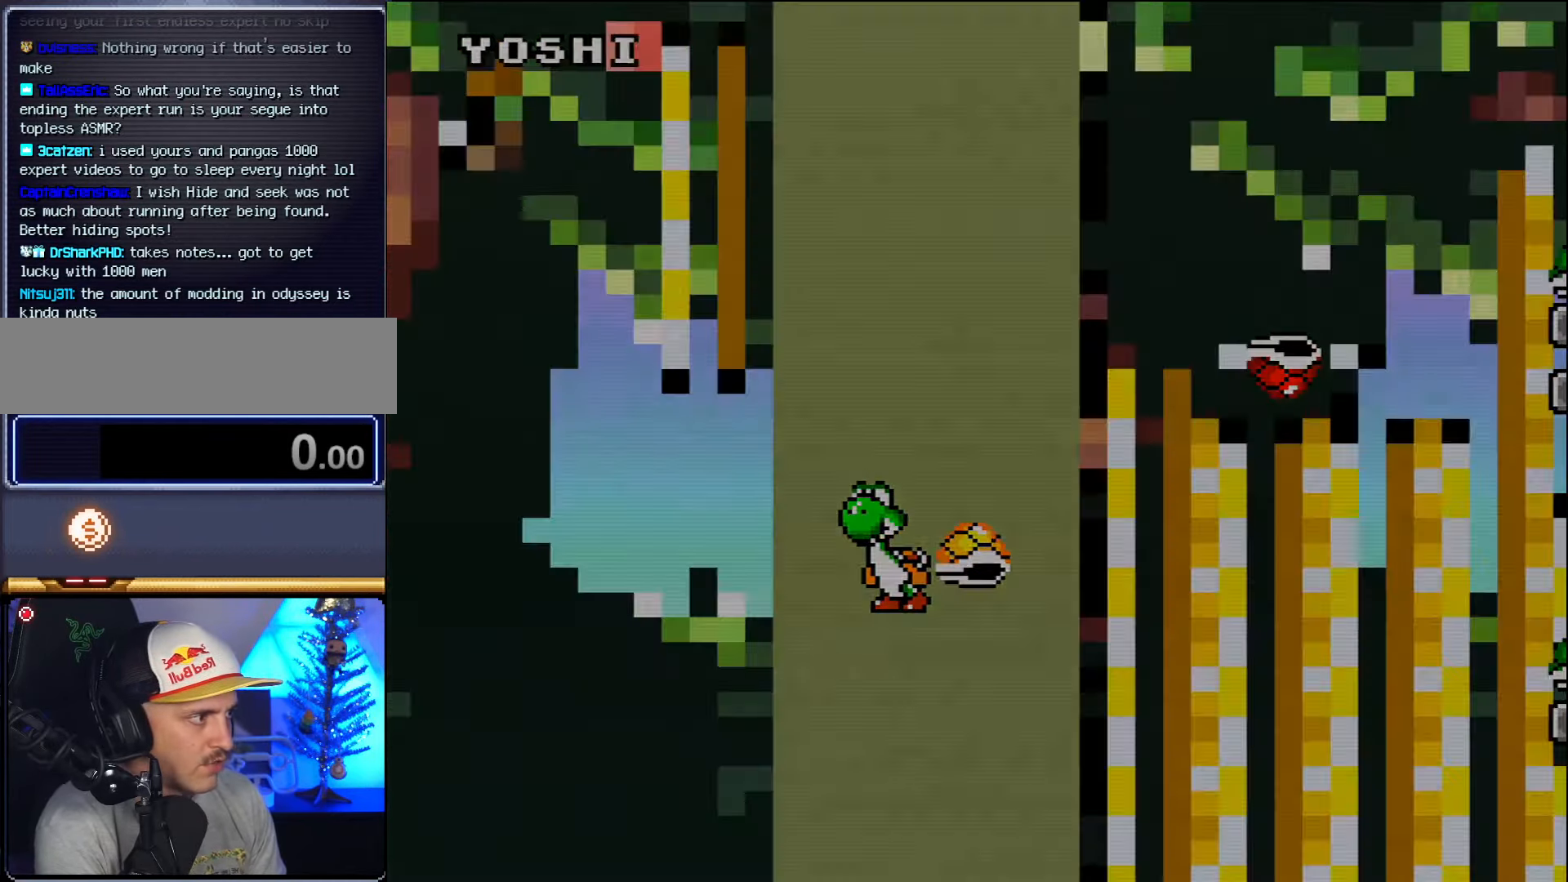
{"buttons": [], "events": [[50, "DPAD_UP", "up"], [167, "DPAD_RIGHT", "up"]]}